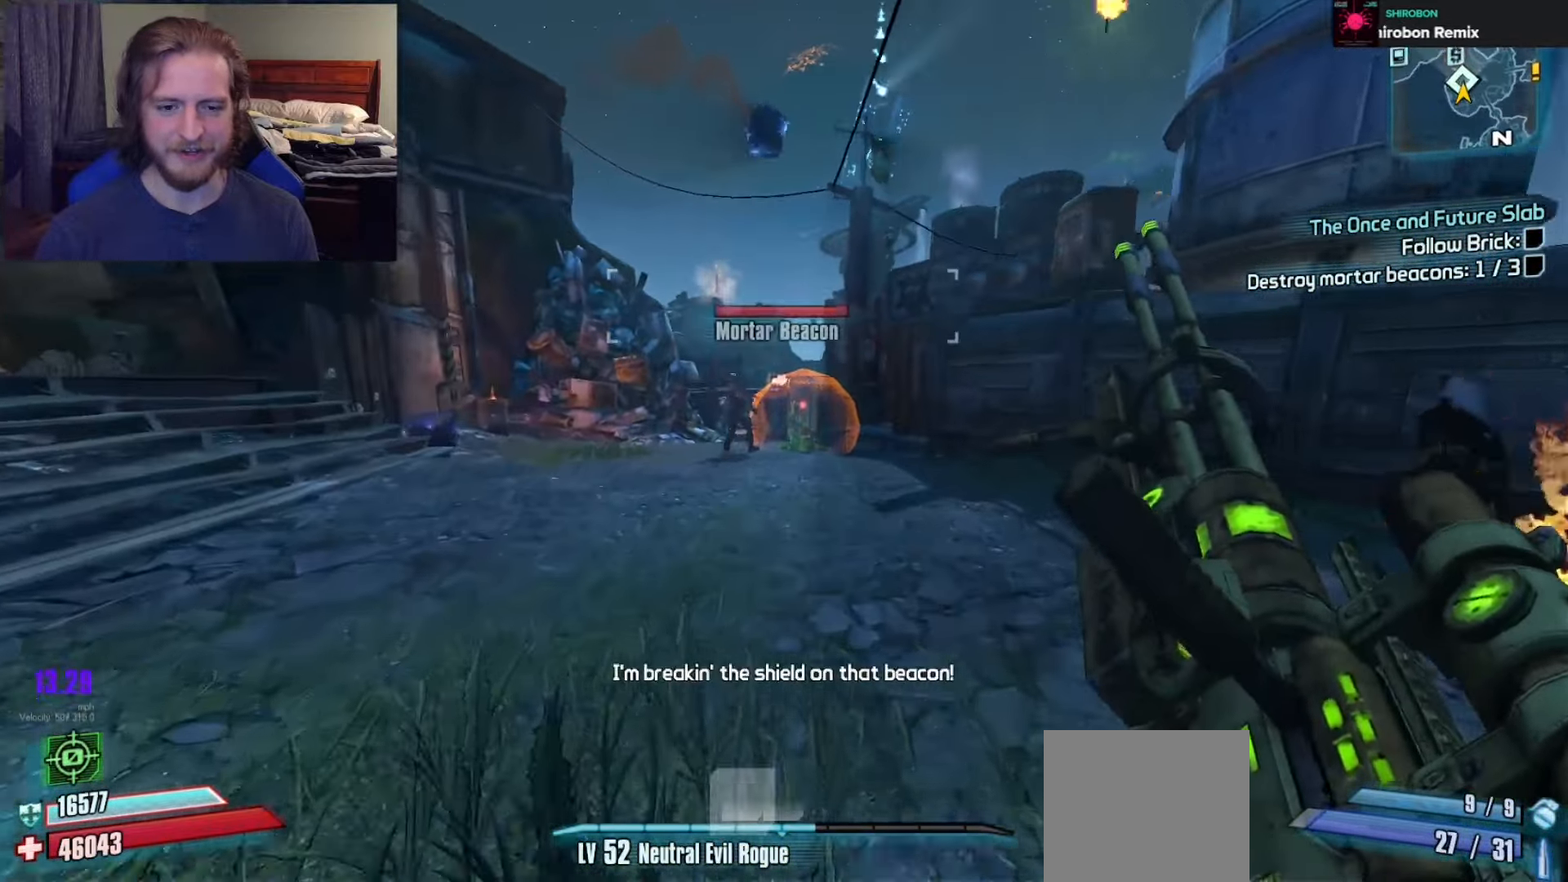
Gameplay with a controller (Xbox layout); each line is a JSON object with the inputs held at the frame after it. "events" lists button and stick changes between this image and that frame as [ms after this image, input, new state], when the widget could be followed in between.
{"buttons": [], "left_stick": "up", "right_stick": "right", "events": [[400, "right_stick", "right"]]}
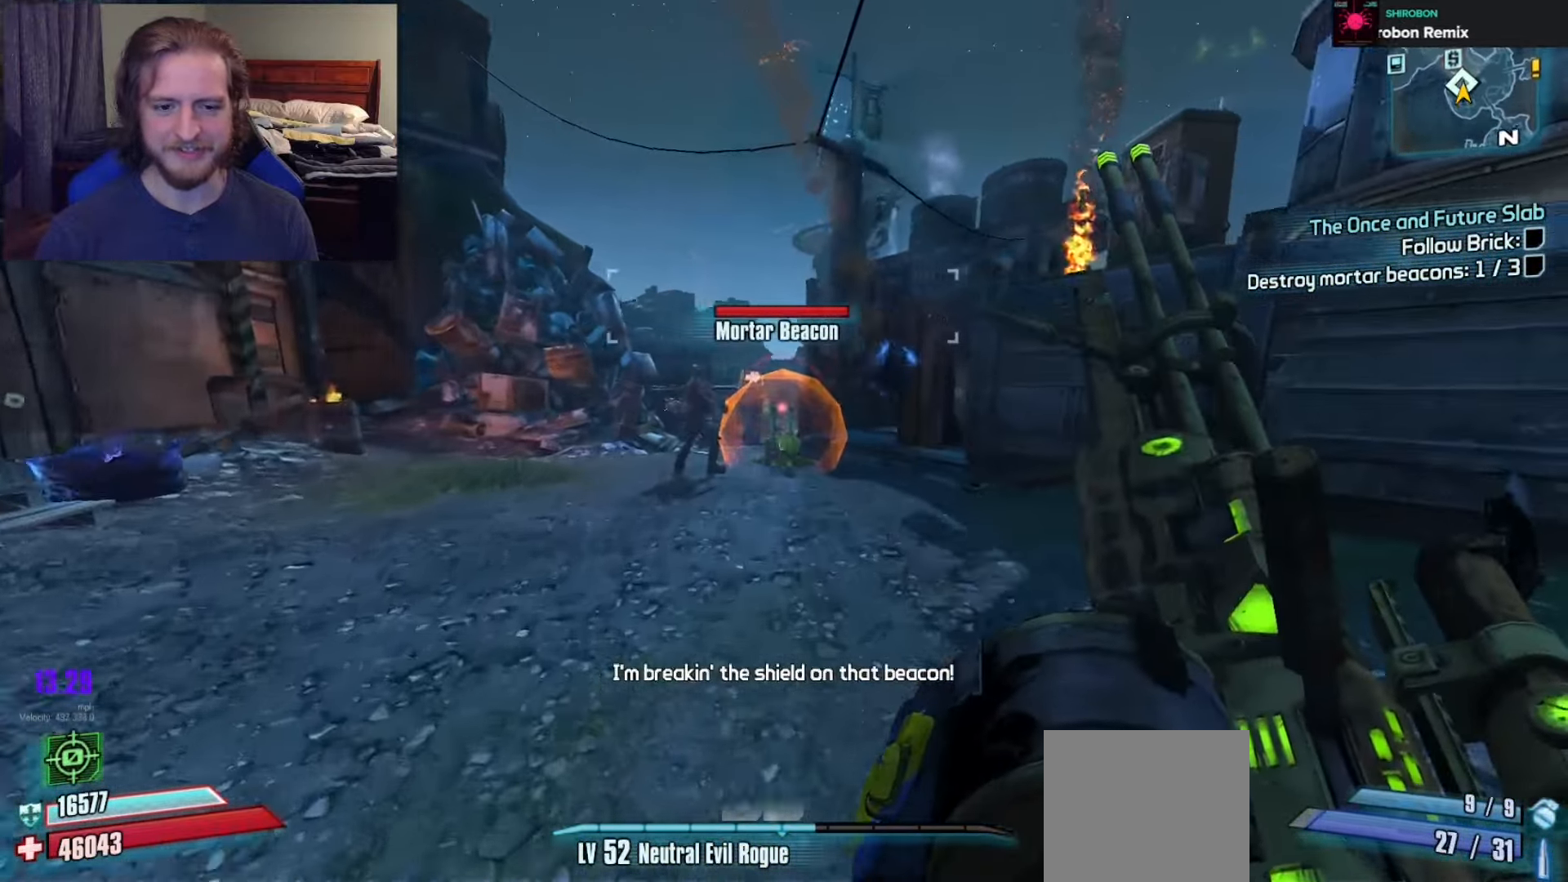
{"buttons": [], "left_stick": "up-right", "right_stick": "center", "events": [[33, "right_stick", "center"], [217, "left_stick", "up-right"]]}
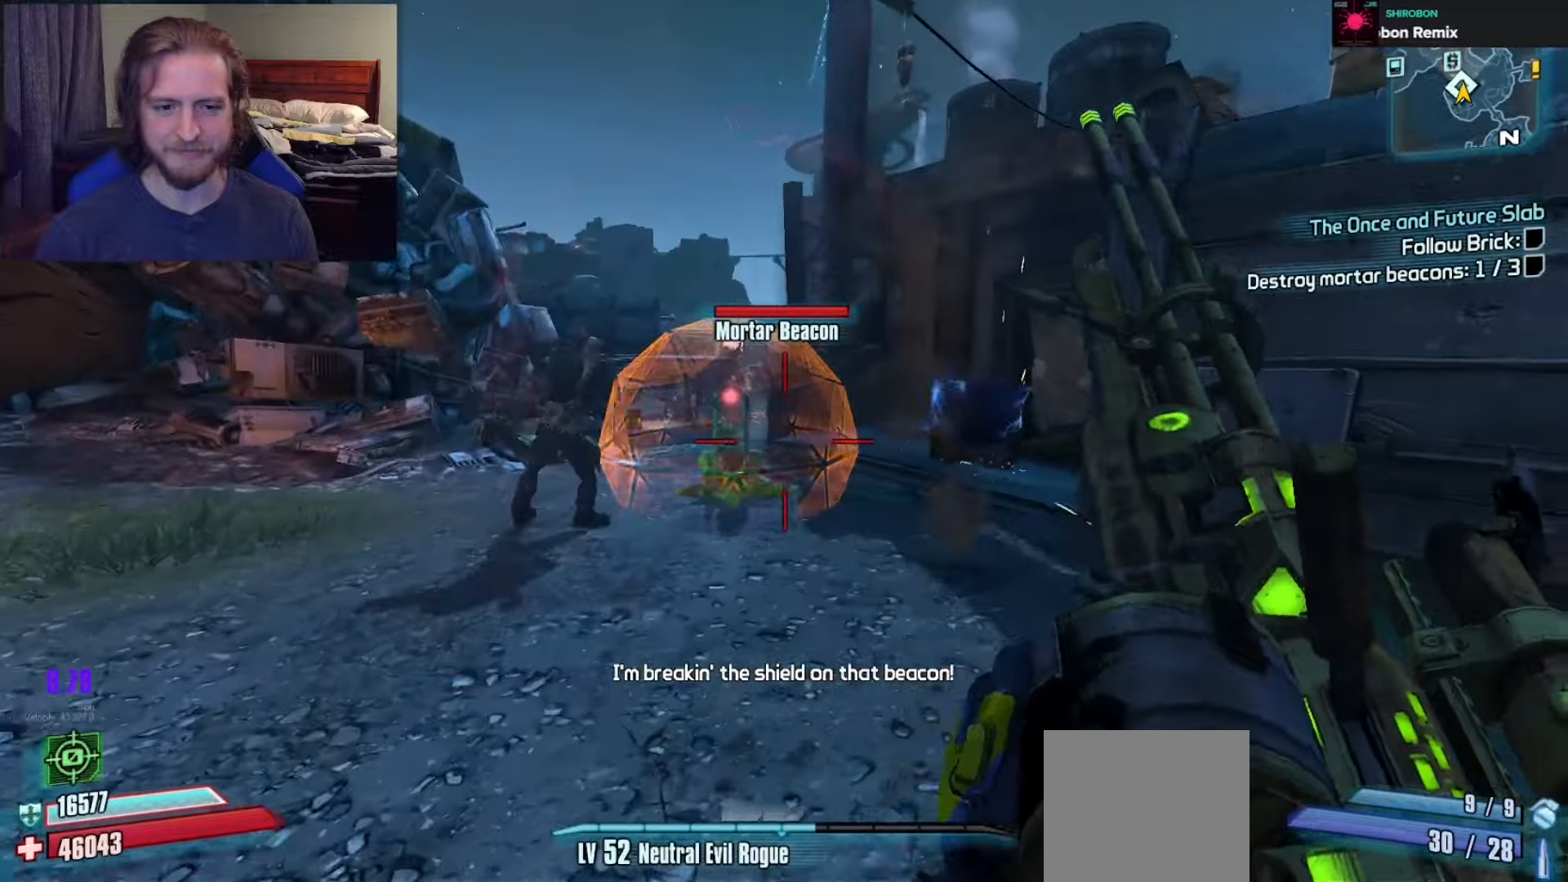
{"buttons": [], "left_stick": "up-left", "right_stick": "right", "events": [[33, "left_stick", "up"], [217, "left_stick", "left"], [383, "right_stick", "right"], [500, "left_stick", "up-left"]]}
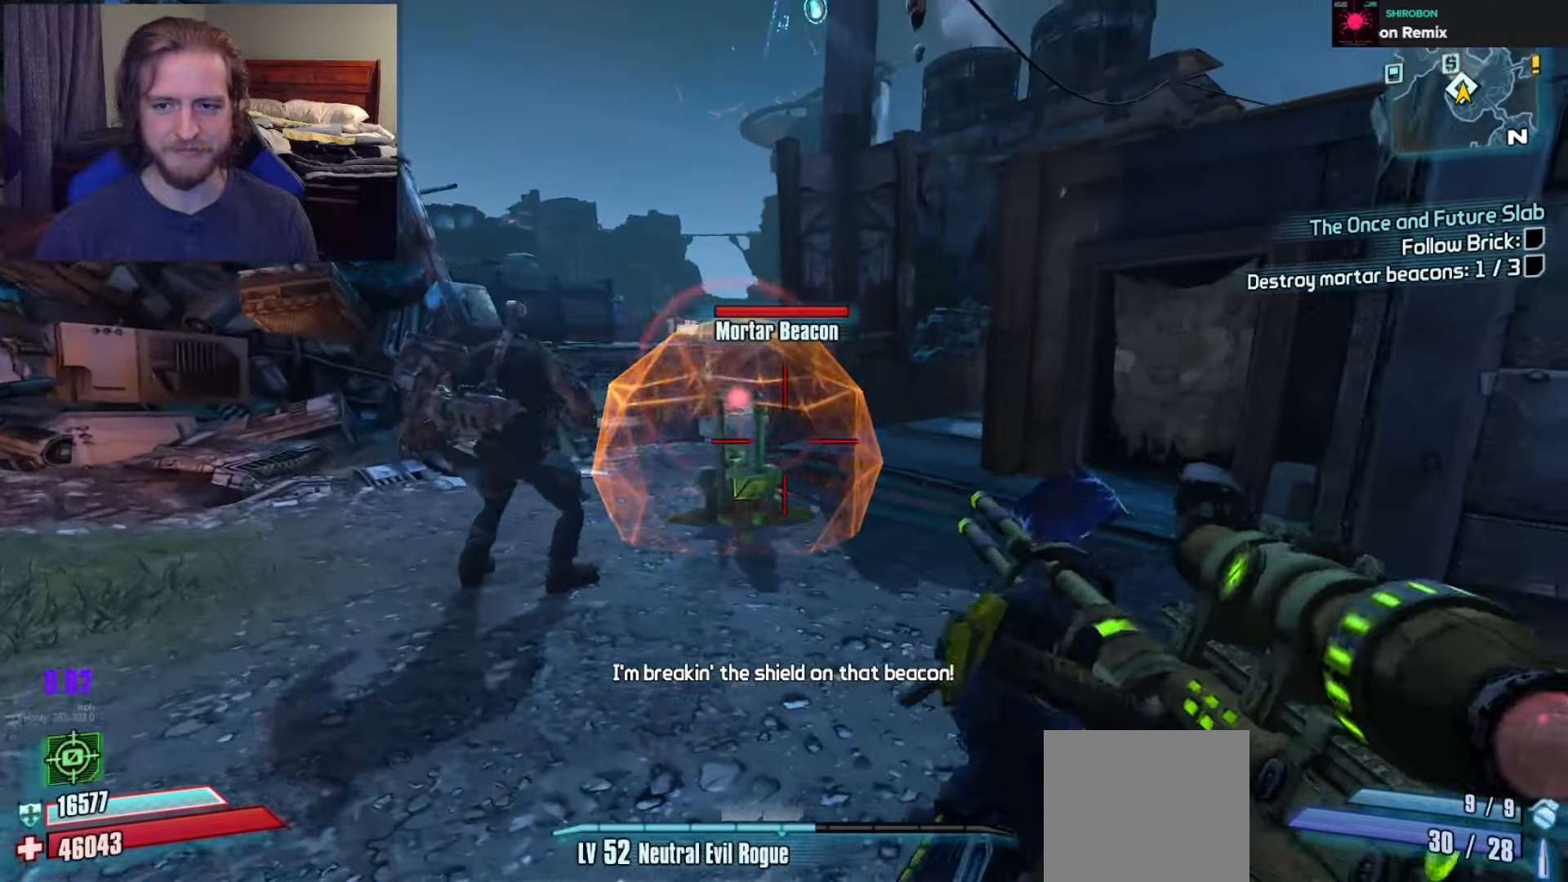
{"buttons": [], "left_stick": "left", "right_stick": "left", "events": [[33, "right_stick", "center"], [150, "L3", "down"], [200, "right_stick", "left"], [233, "L3", "up"], [433, "left_stick", "left"]]}
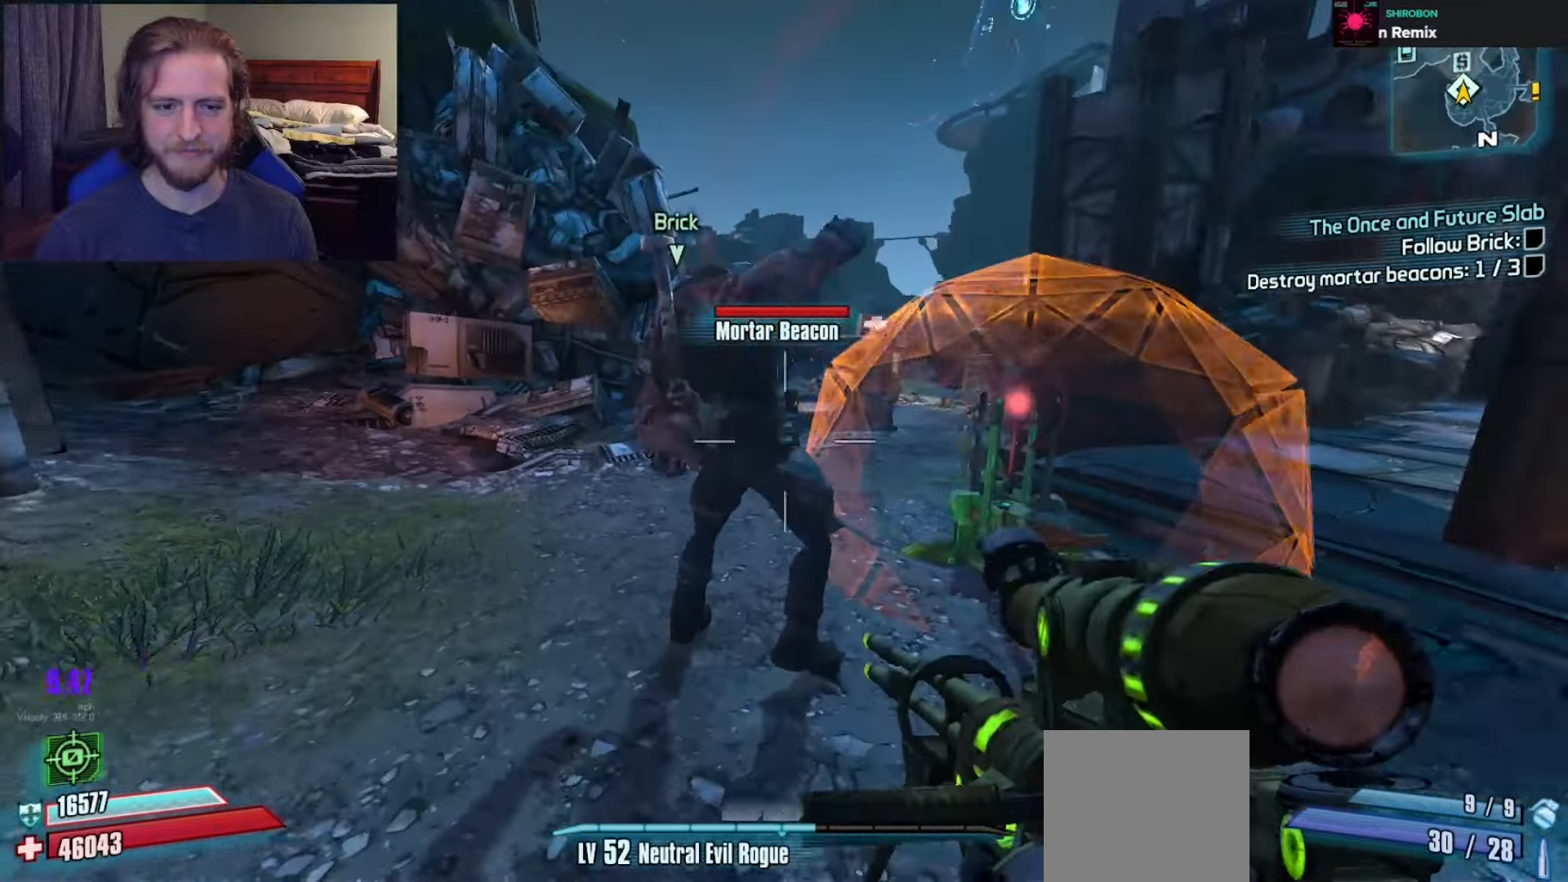
{"buttons": [], "left_stick": "up-left", "right_stick": "right", "events": [[33, "left_stick", "up-left"], [33, "right_stick", "center"], [100, "L3", "down"], [200, "L3", "up"], [250, "L3", "down"], [383, "L3", "up"], [433, "right_stick", "right"]]}
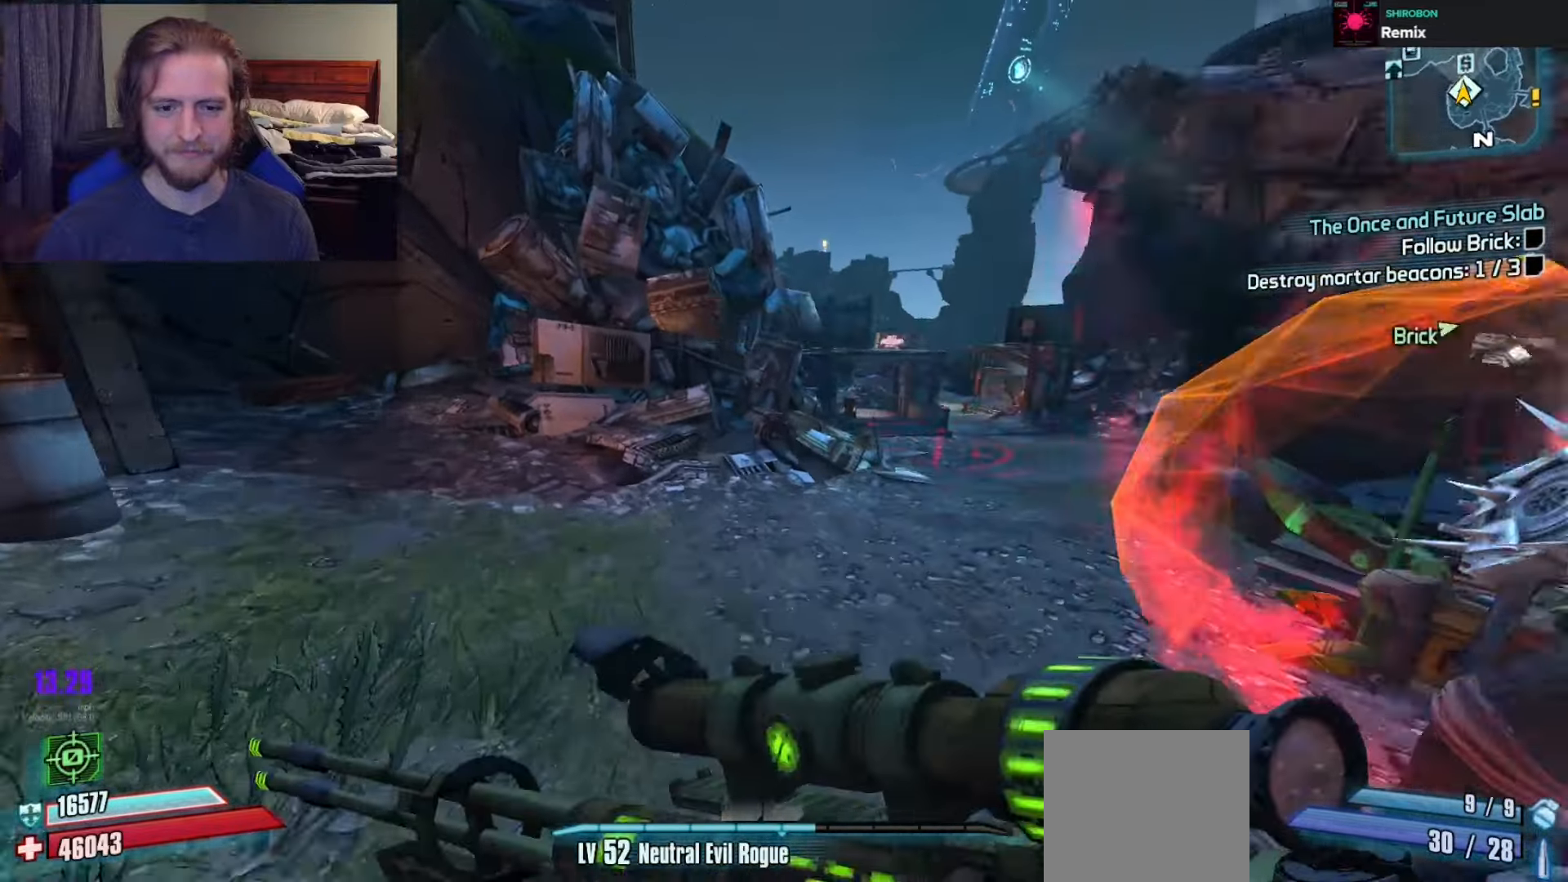
{"buttons": [], "left_stick": "up-left", "right_stick": "center", "events": [[400, "right_stick", "center"]]}
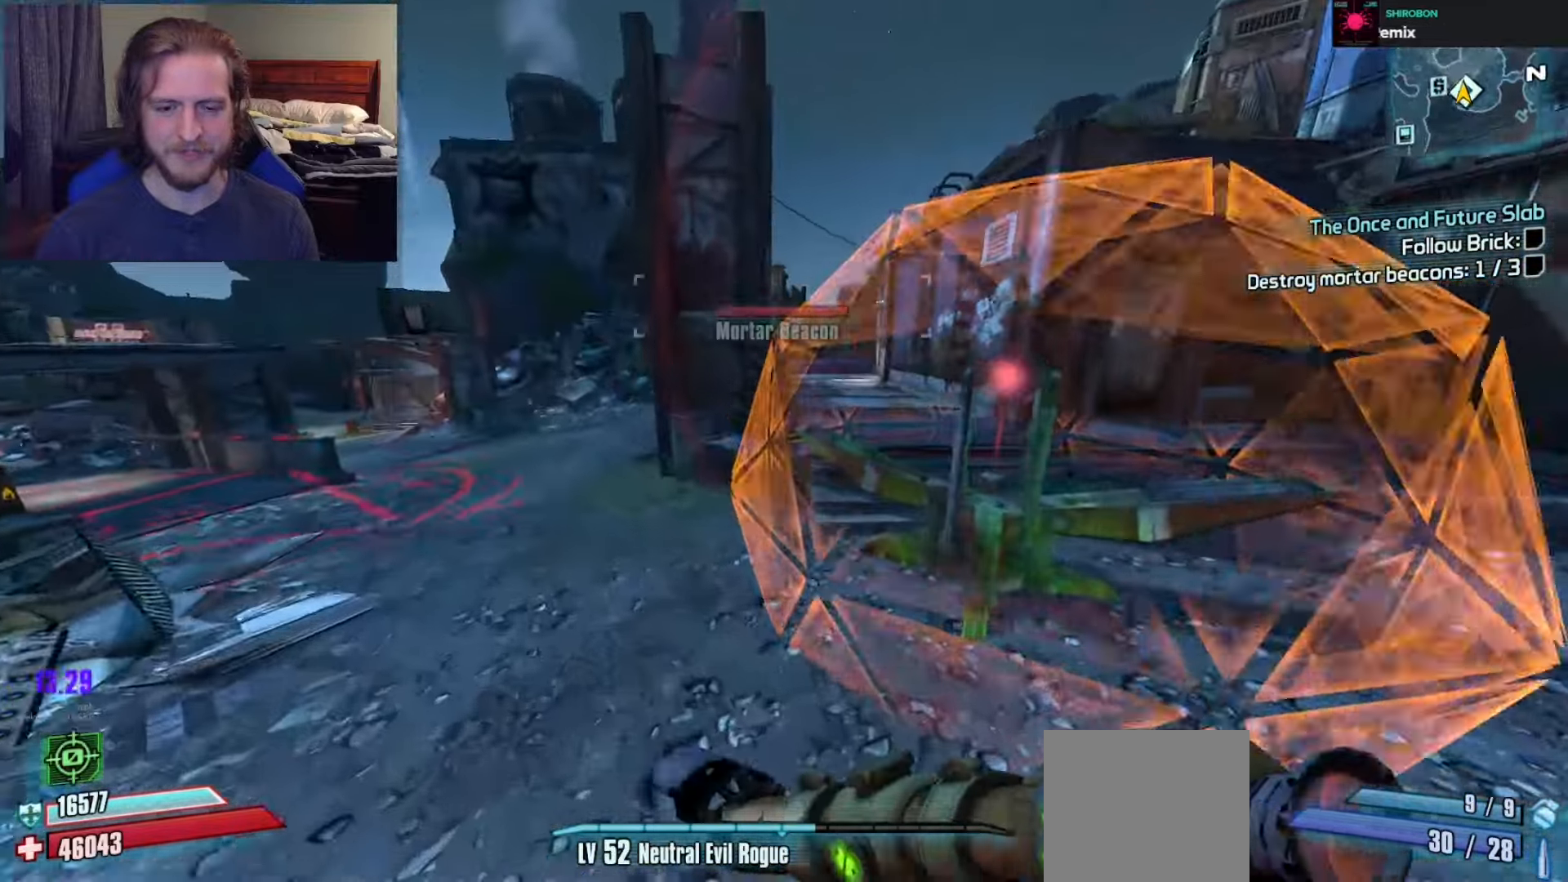
{"buttons": [], "left_stick": "up-left", "right_stick": "center", "events": [[33, "left_stick", "left"], [133, "right_stick", "right"], [167, "left_stick", "up-left"], [350, "right_stick", "center"]]}
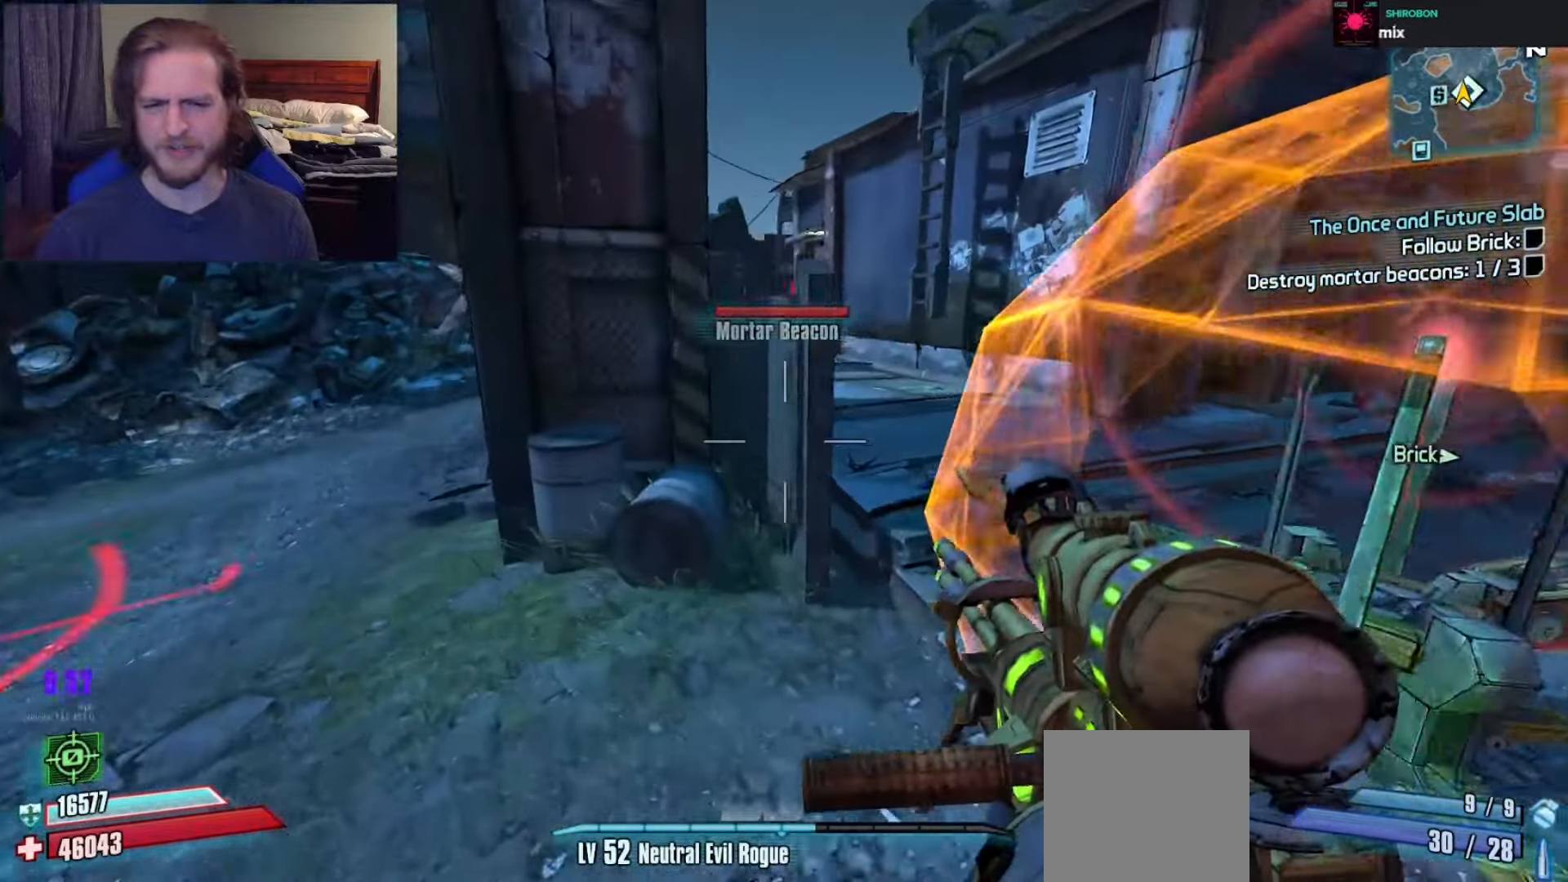
{"buttons": [], "left_stick": "up-left", "right_stick": "center", "events": [[83, "right_stick", "right"], [367, "right_stick", "center"]]}
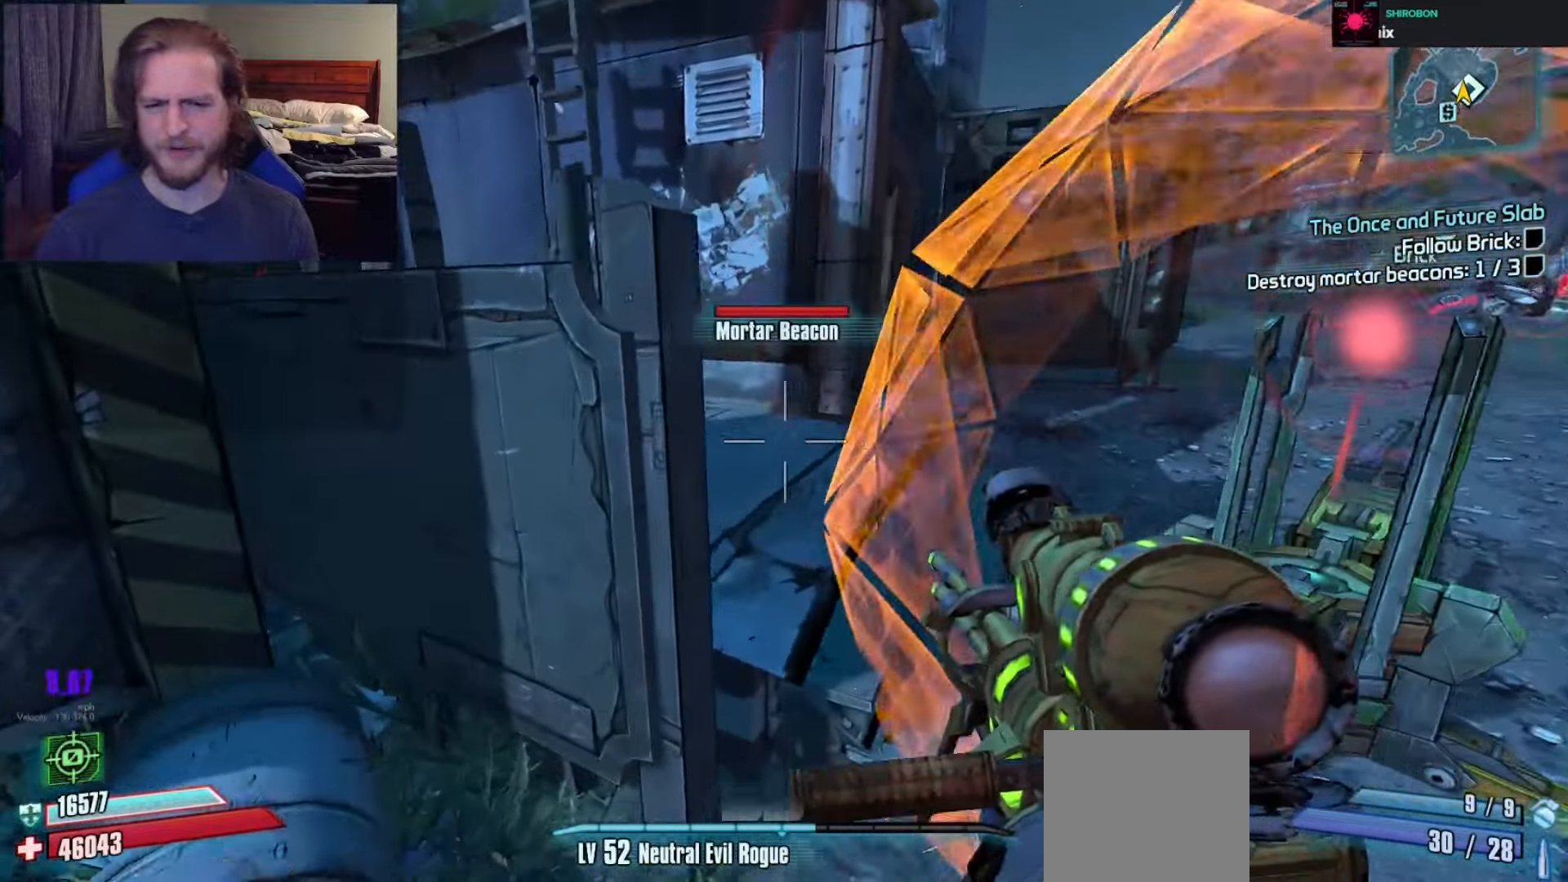
{"buttons": [], "left_stick": "up-left", "right_stick": "center", "events": [[17, "left_stick", "center"], [267, "A", "down"], [267, "left_stick", "up-left"], [400, "A", "up"]]}
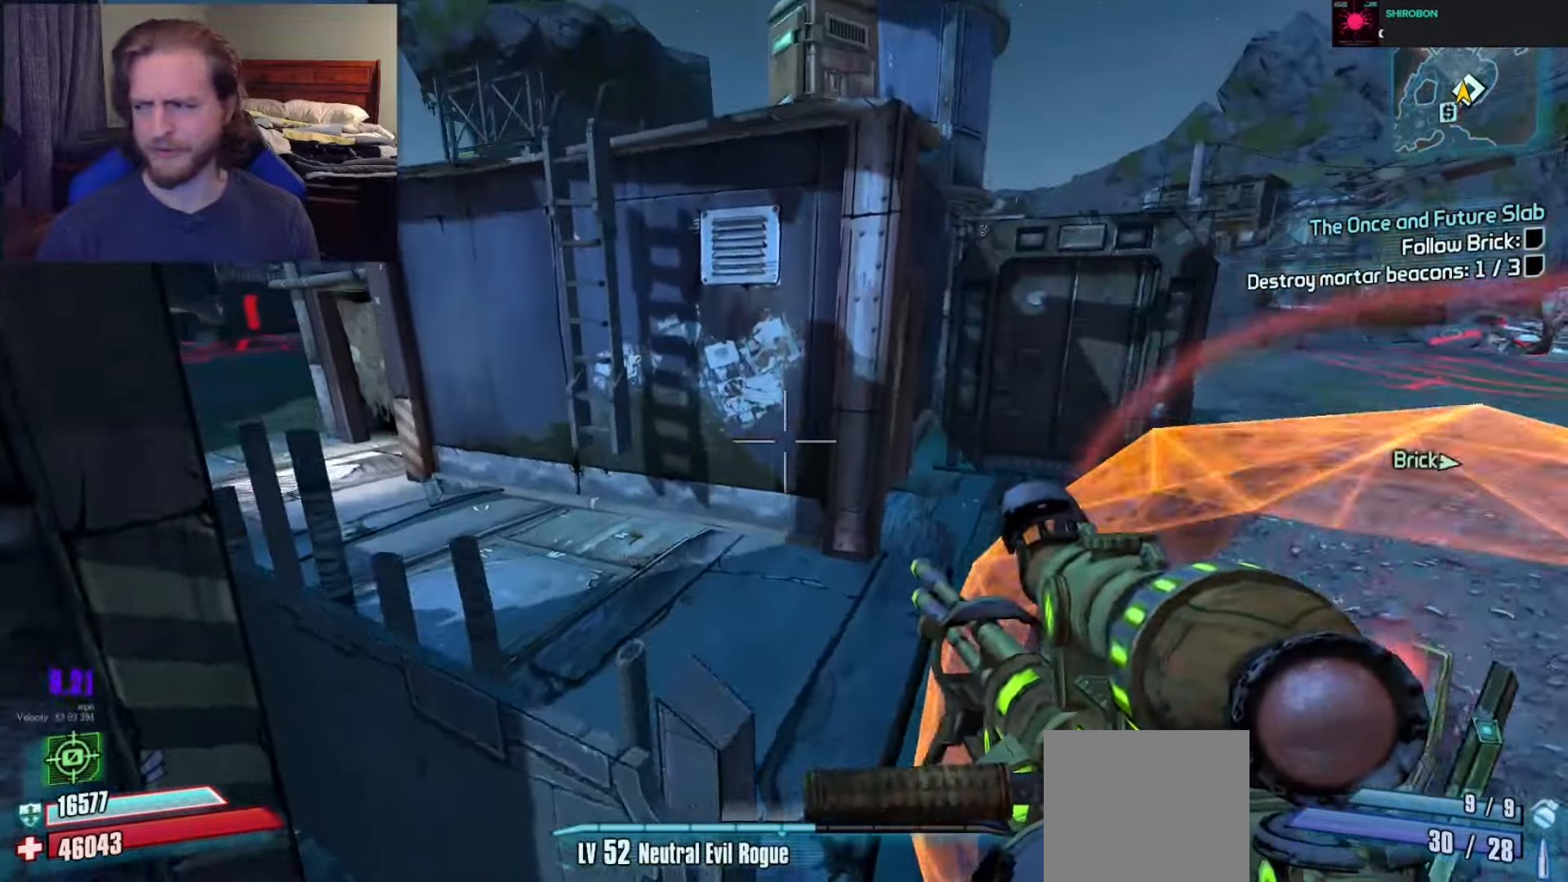
{"buttons": [], "left_stick": "right", "right_stick": "center", "events": [[200, "left_stick", "center"], [417, "left_stick", "right"]]}
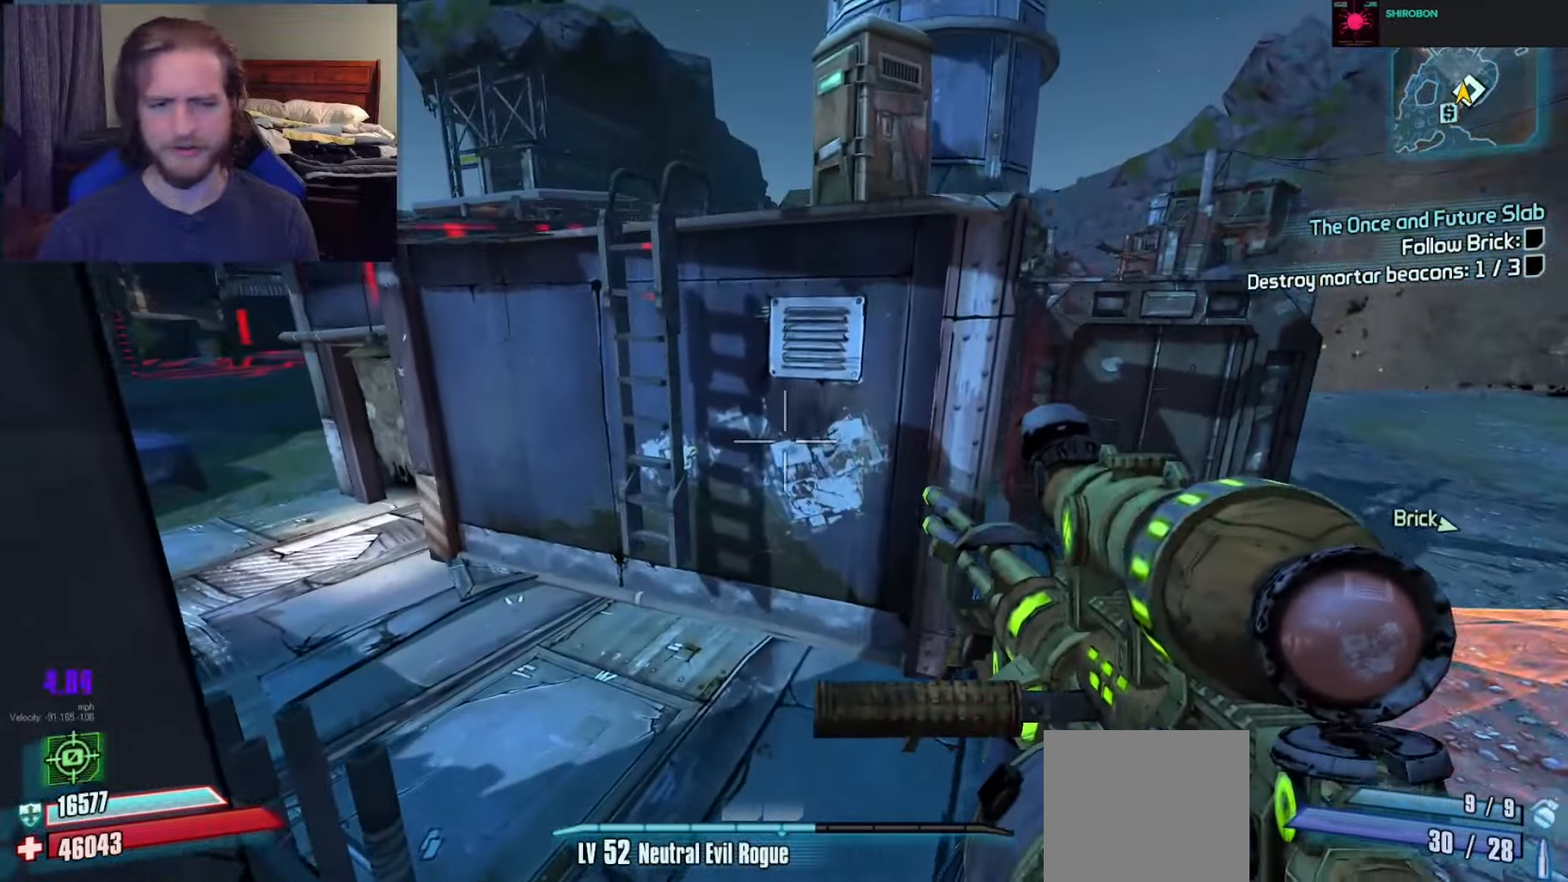
{"buttons": [], "left_stick": "left", "right_stick": "center", "events": [[50, "left_stick", "down-left"], [67, "right_stick", "down-right"], [133, "left_stick", "down"], [300, "left_stick", "right"], [367, "right_stick", "center"], [383, "left_stick", "up"], [500, "left_stick", "left"]]}
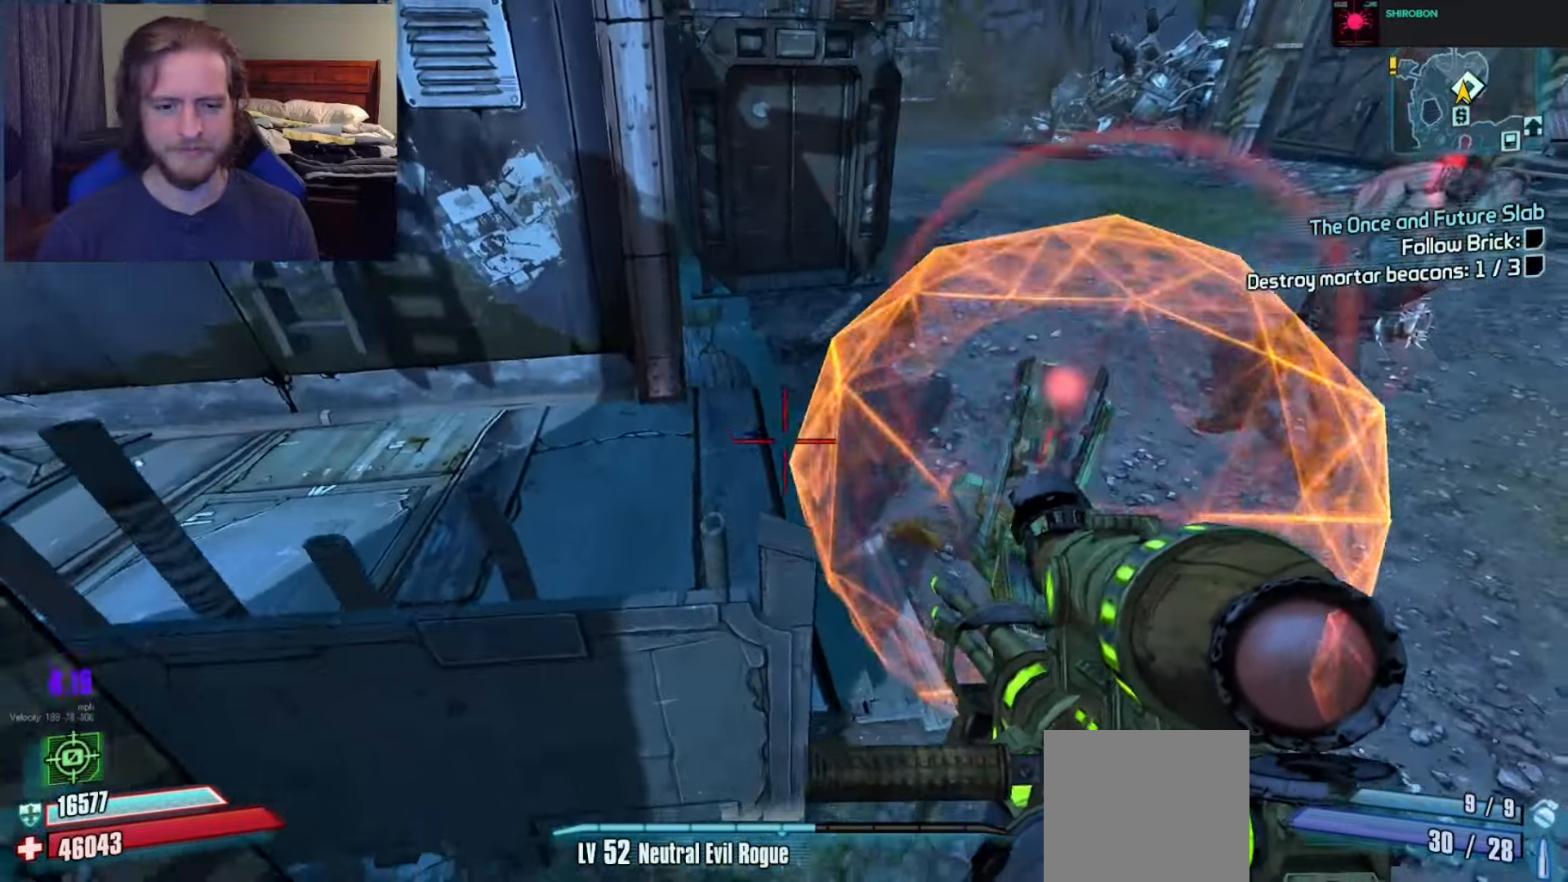
{"buttons": ["A"], "left_stick": "up", "right_stick": "center", "events": [[250, "left_stick", "center"], [400, "left_stick", "up"], [467, "A", "down"]]}
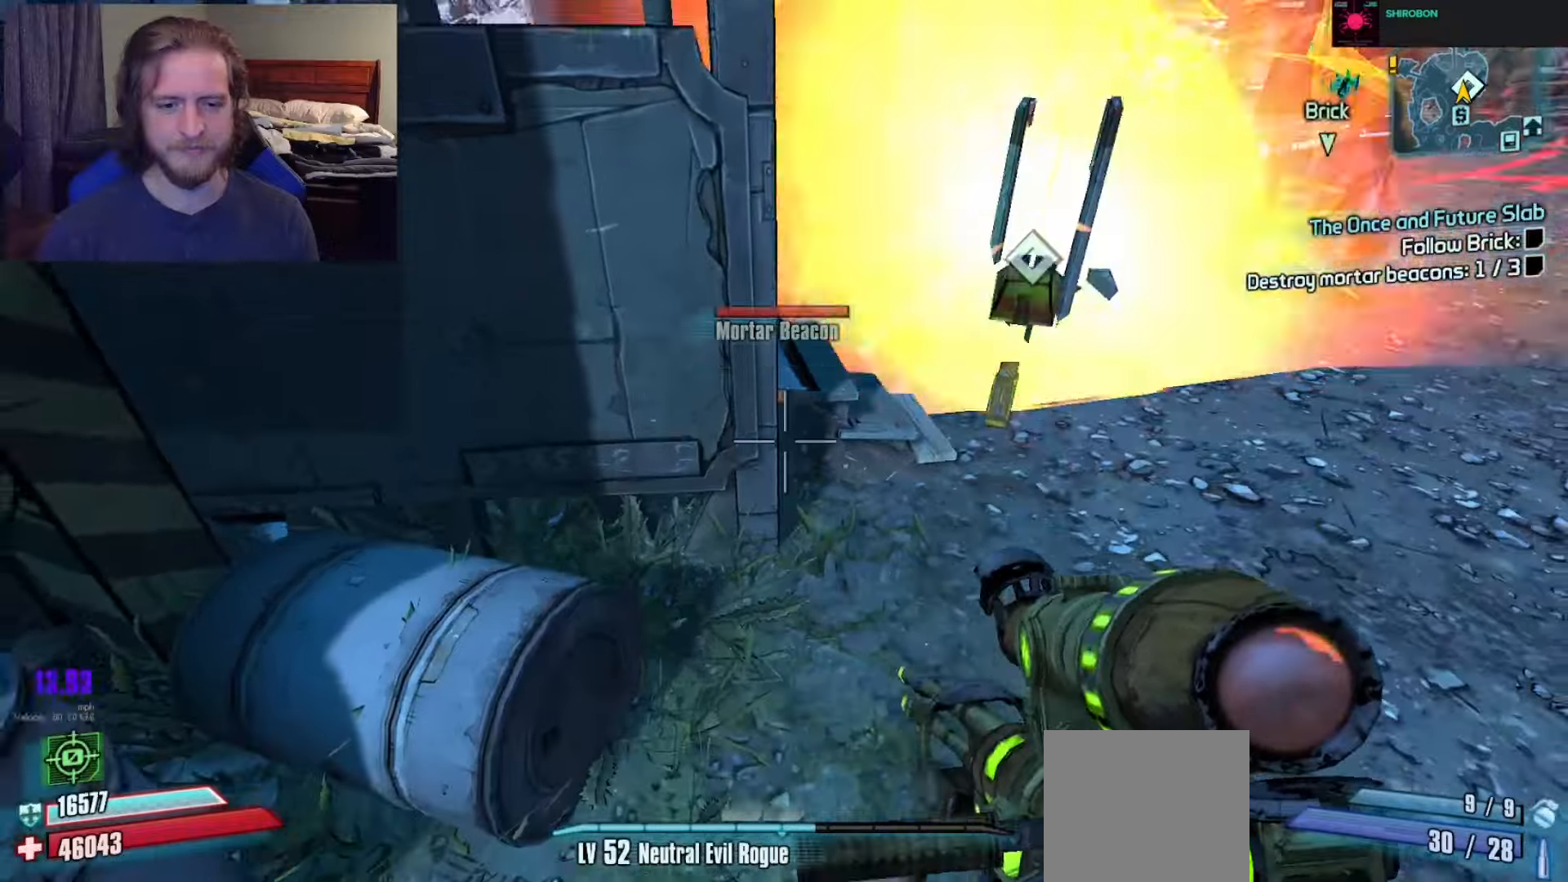
{"buttons": [], "left_stick": "center", "right_stick": "center", "events": [[17, "left_stick", "up-left"], [117, "left_stick", "left"], [150, "A", "up"], [250, "left_stick", "center"], [383, "right_stick", "right"], [500, "right_stick", "center"]]}
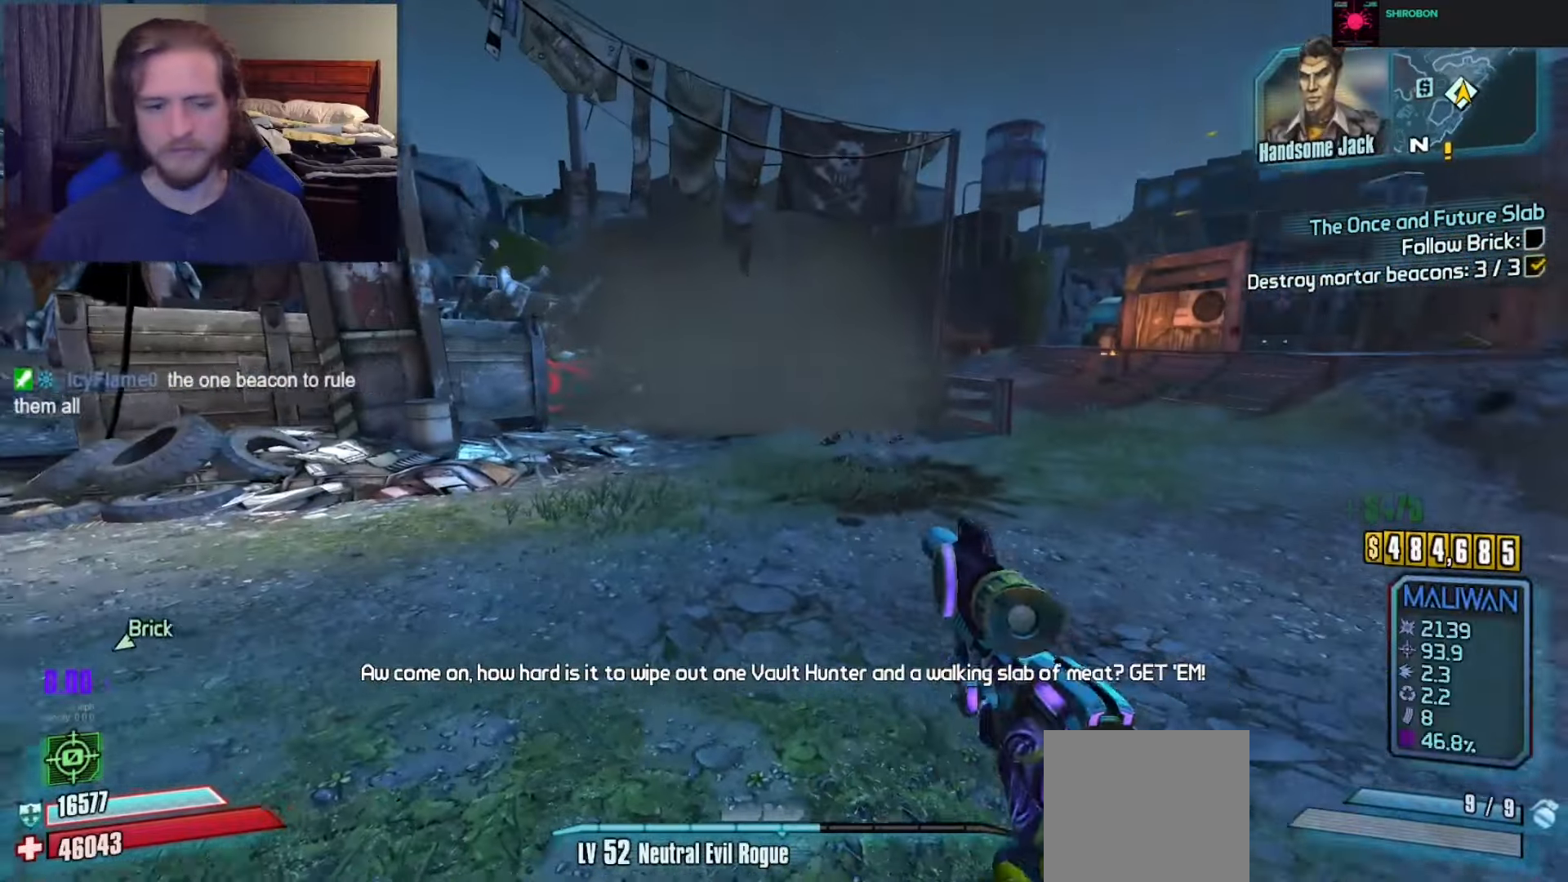
{"buttons": [], "left_stick": "center", "right_stick": "center", "events": [[117, "DPAD_UP", "down"], [233, "DPAD_UP", "up"], [250, "right_stick", "left"], [483, "right_stick", "center"]]}
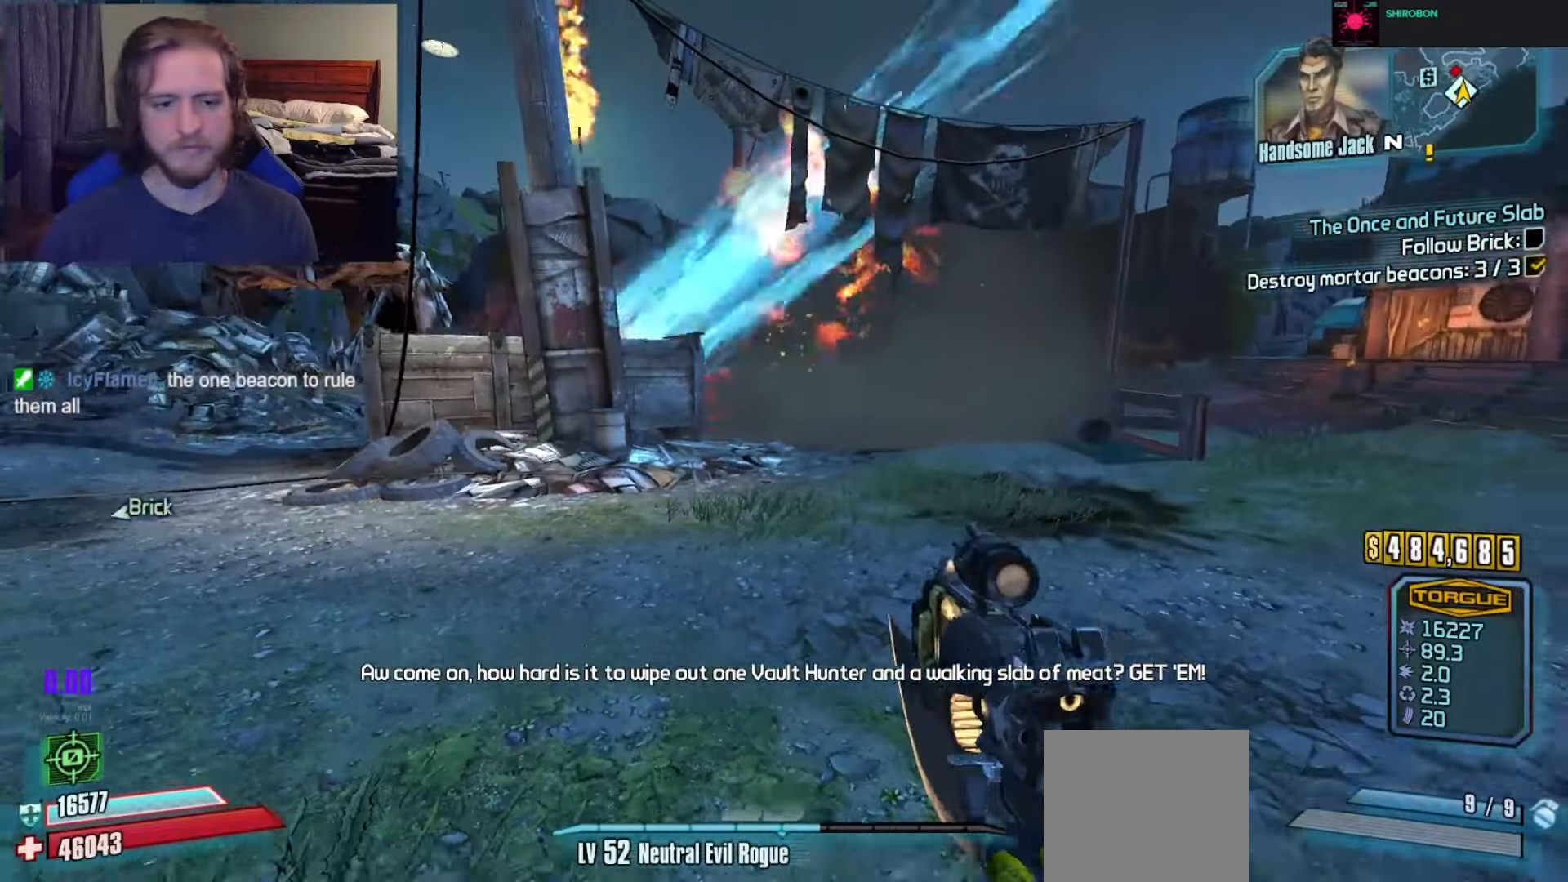
{"buttons": ["L3"], "left_stick": "up", "right_stick": "center", "events": [[50, "DPAD_LEFT", "down"], [167, "DPAD_LEFT", "up"], [233, "right_stick", "up-left"], [267, "left_stick", "up"], [350, "L3", "down"], [383, "right_stick", "center"]]}
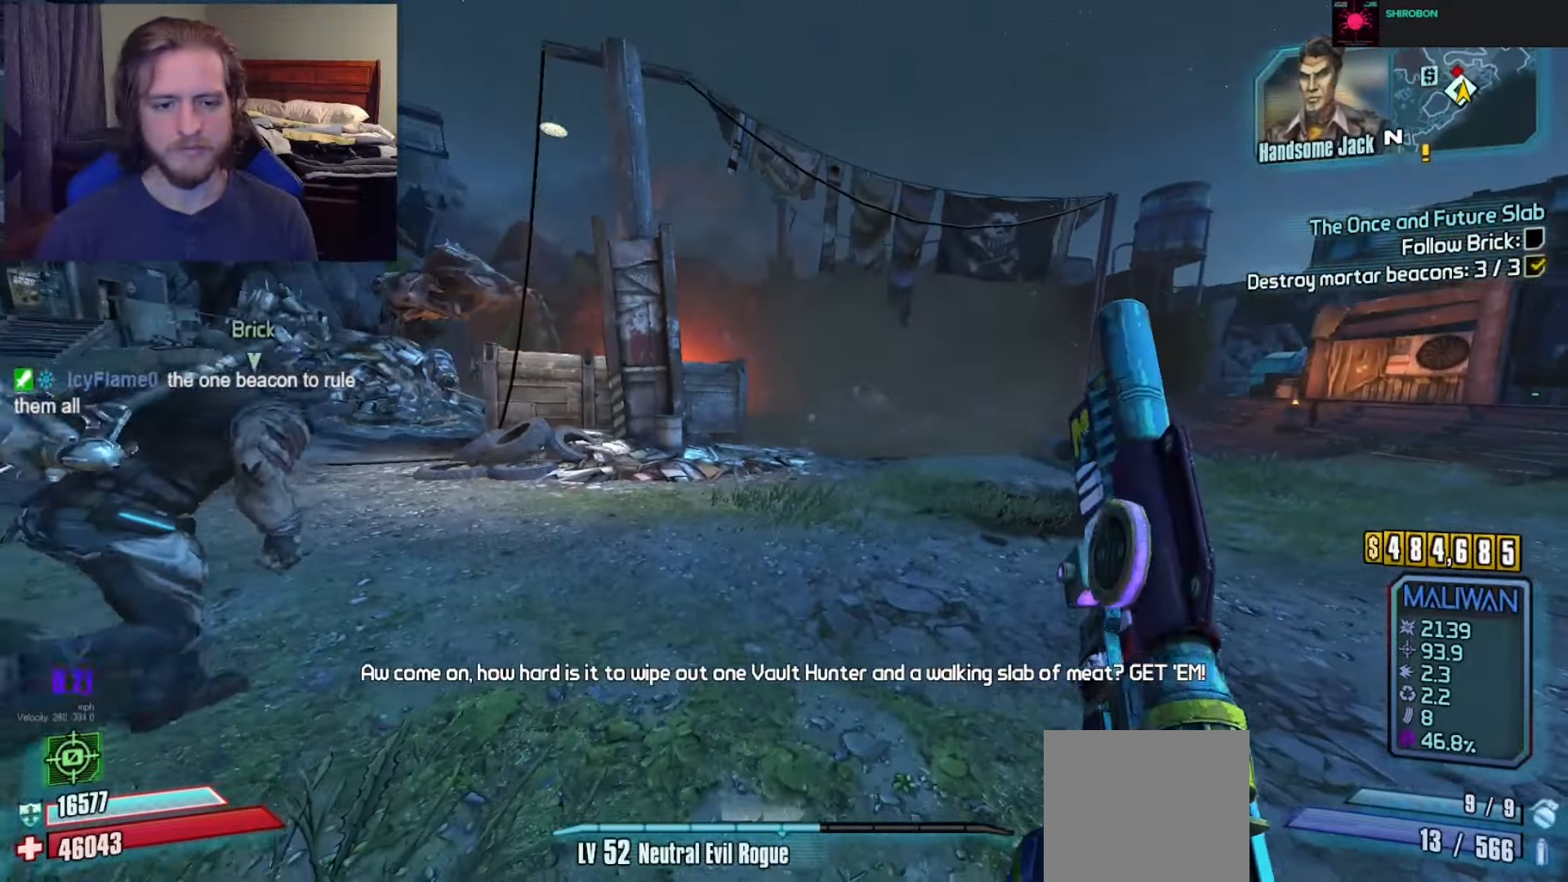
{"buttons": [], "left_stick": "up-right", "right_stick": "center", "events": [[117, "L3", "up"], [233, "left_stick", "up-right"]]}
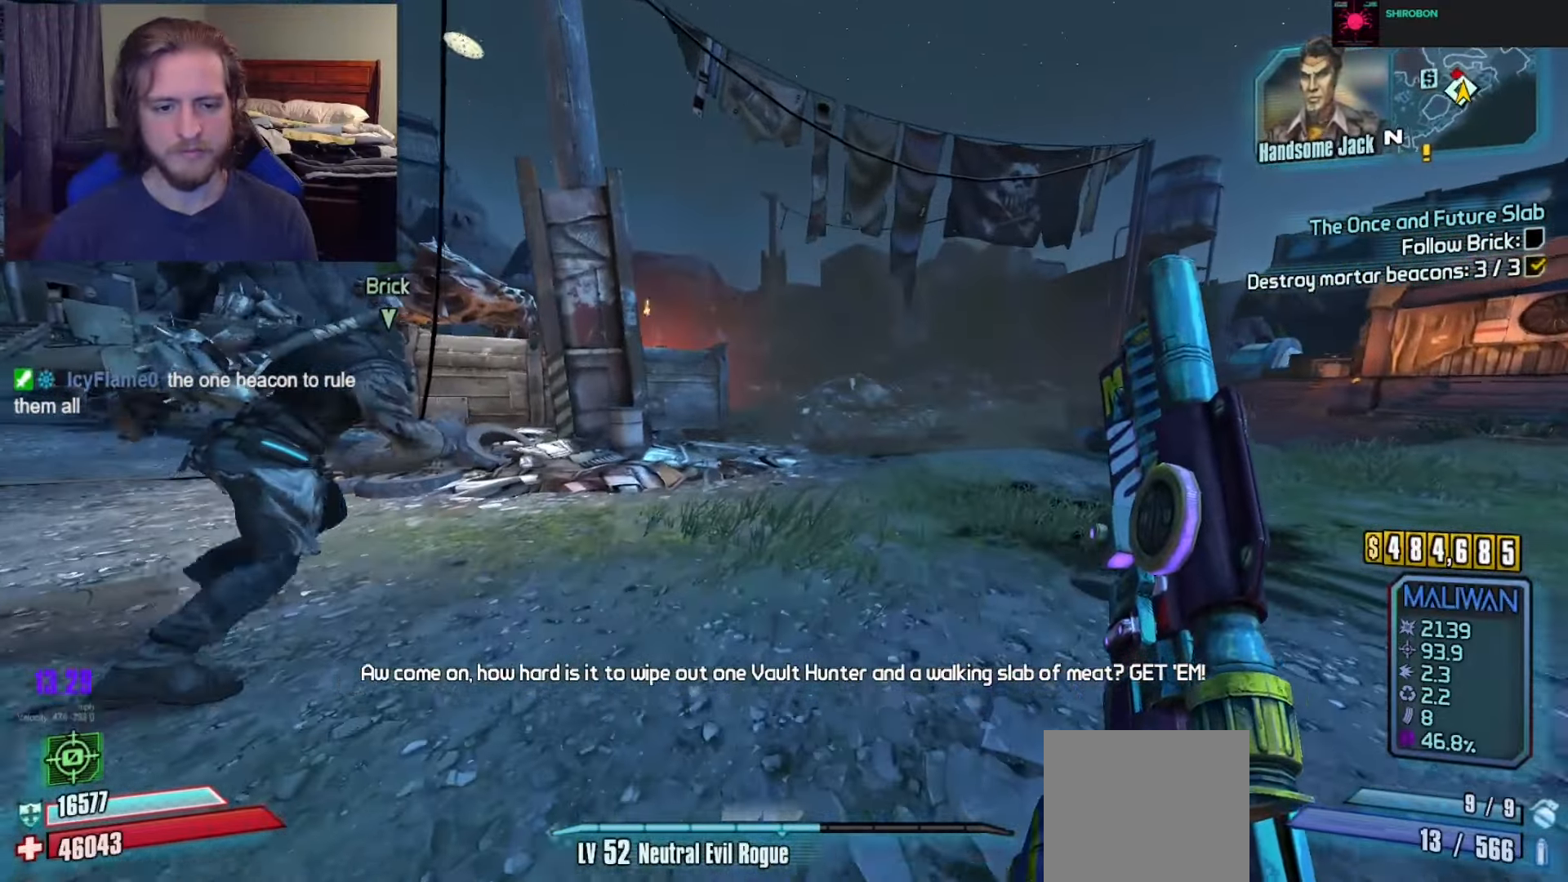
{"buttons": ["L2"], "left_stick": "up-right", "right_stick": "left", "events": [[33, "A", "down"], [150, "A", "up"], [267, "right_stick", "left"], [500, "L2", "down"]]}
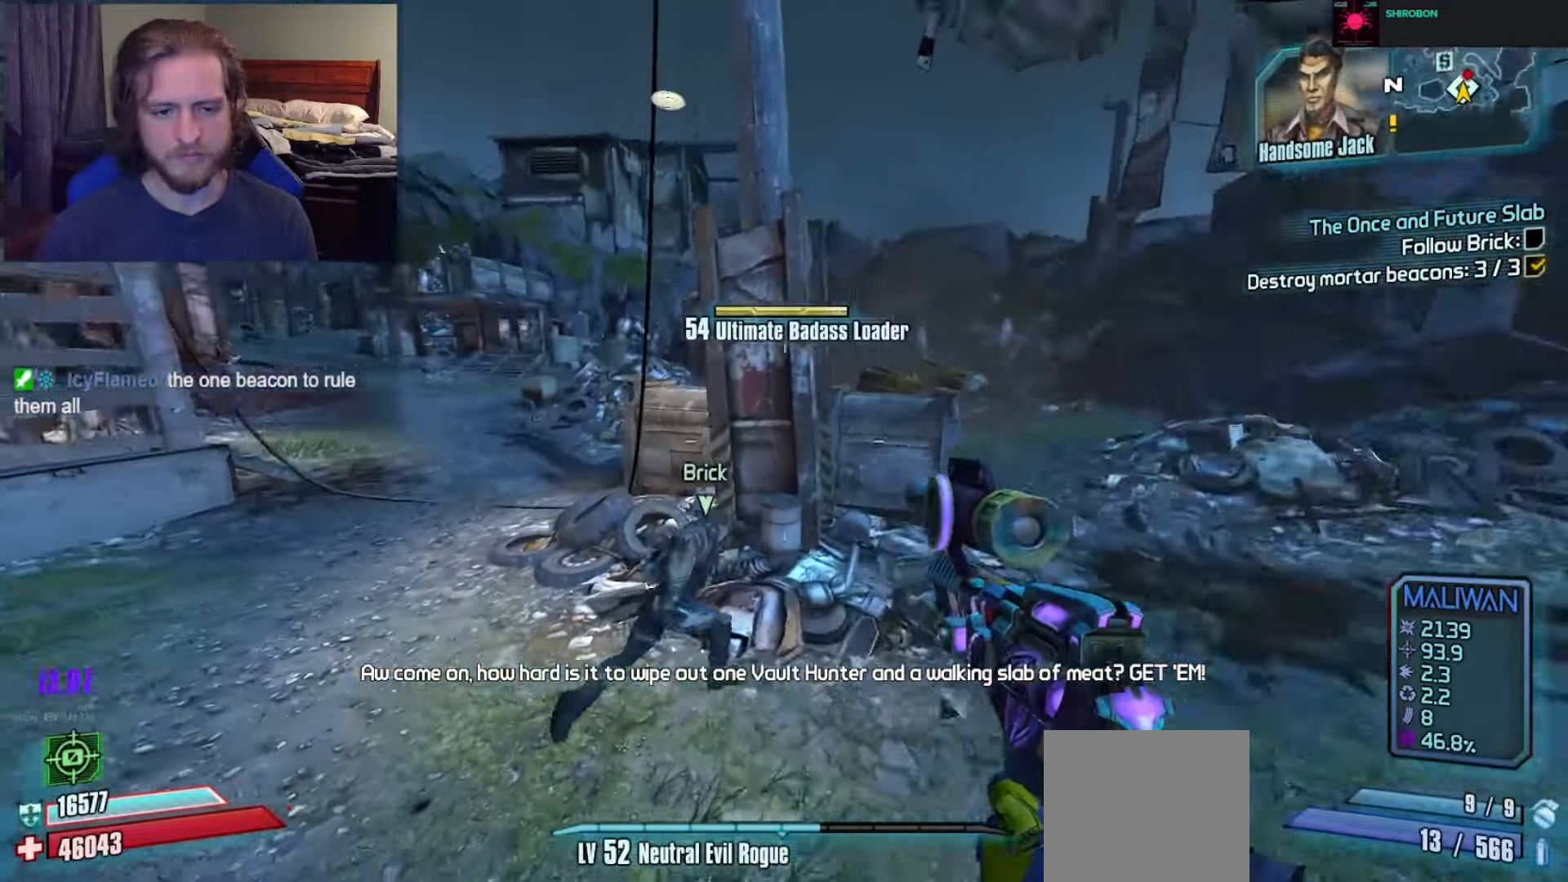
{"buttons": [], "left_stick": "up-right", "right_stick": "up", "events": [[50, "L1", "down"], [67, "L2", "up"], [100, "L1", "up"], [100, "right_stick", "right"], [350, "right_stick", "center"], [400, "right_stick", "up"]]}
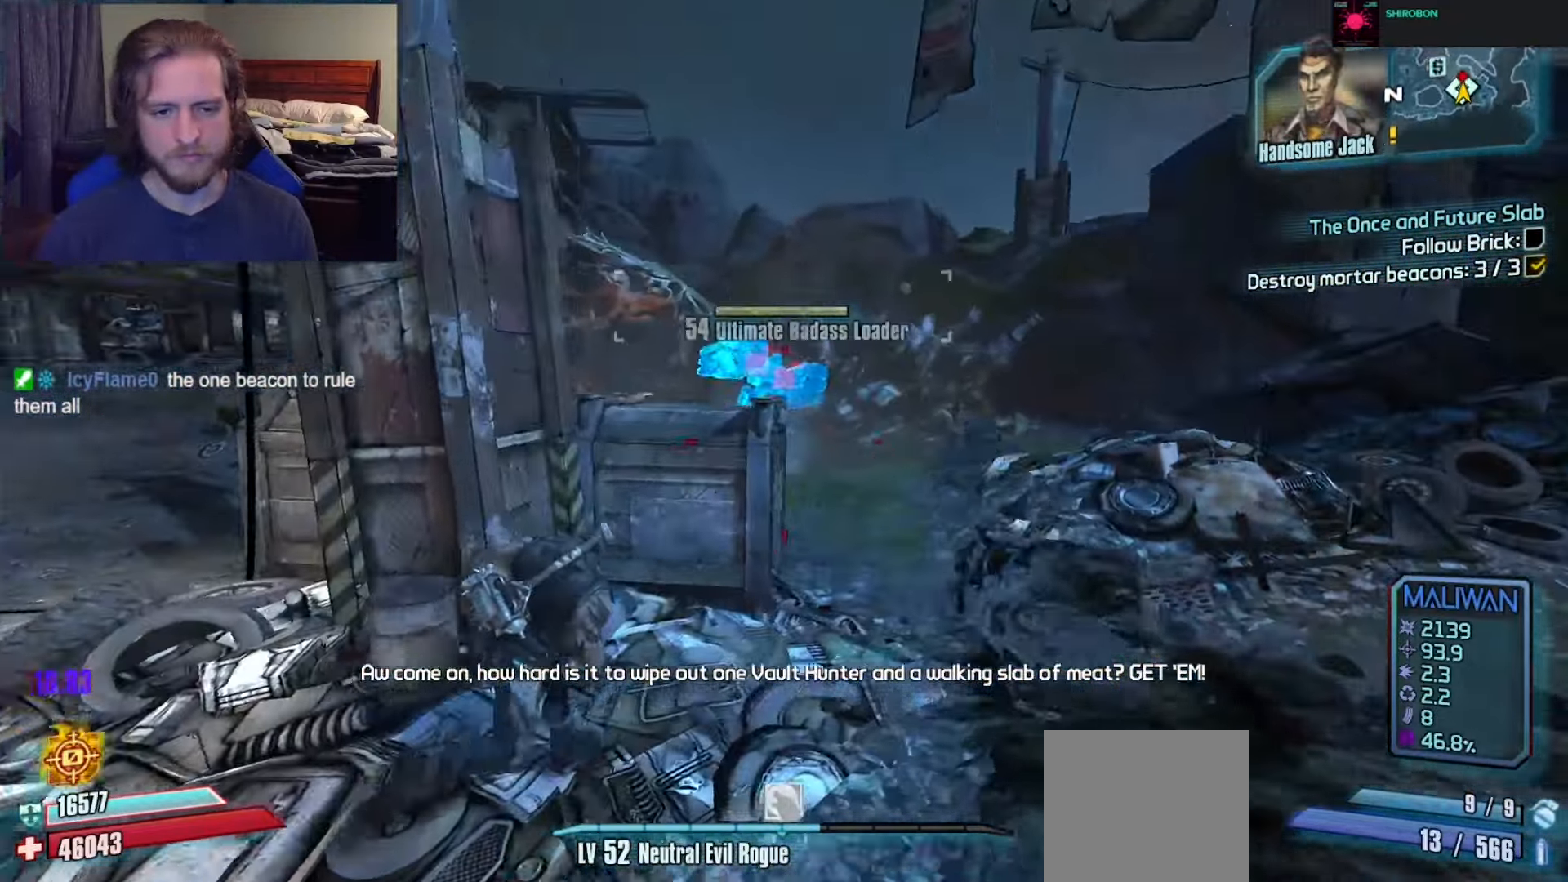
{"buttons": [], "left_stick": "up-right", "right_stick": "center", "events": [[83, "right_stick", "up-left"], [267, "L1", "down"], [333, "L1", "up"], [350, "right_stick", "center"], [400, "L1", "down"], [467, "L1", "up"]]}
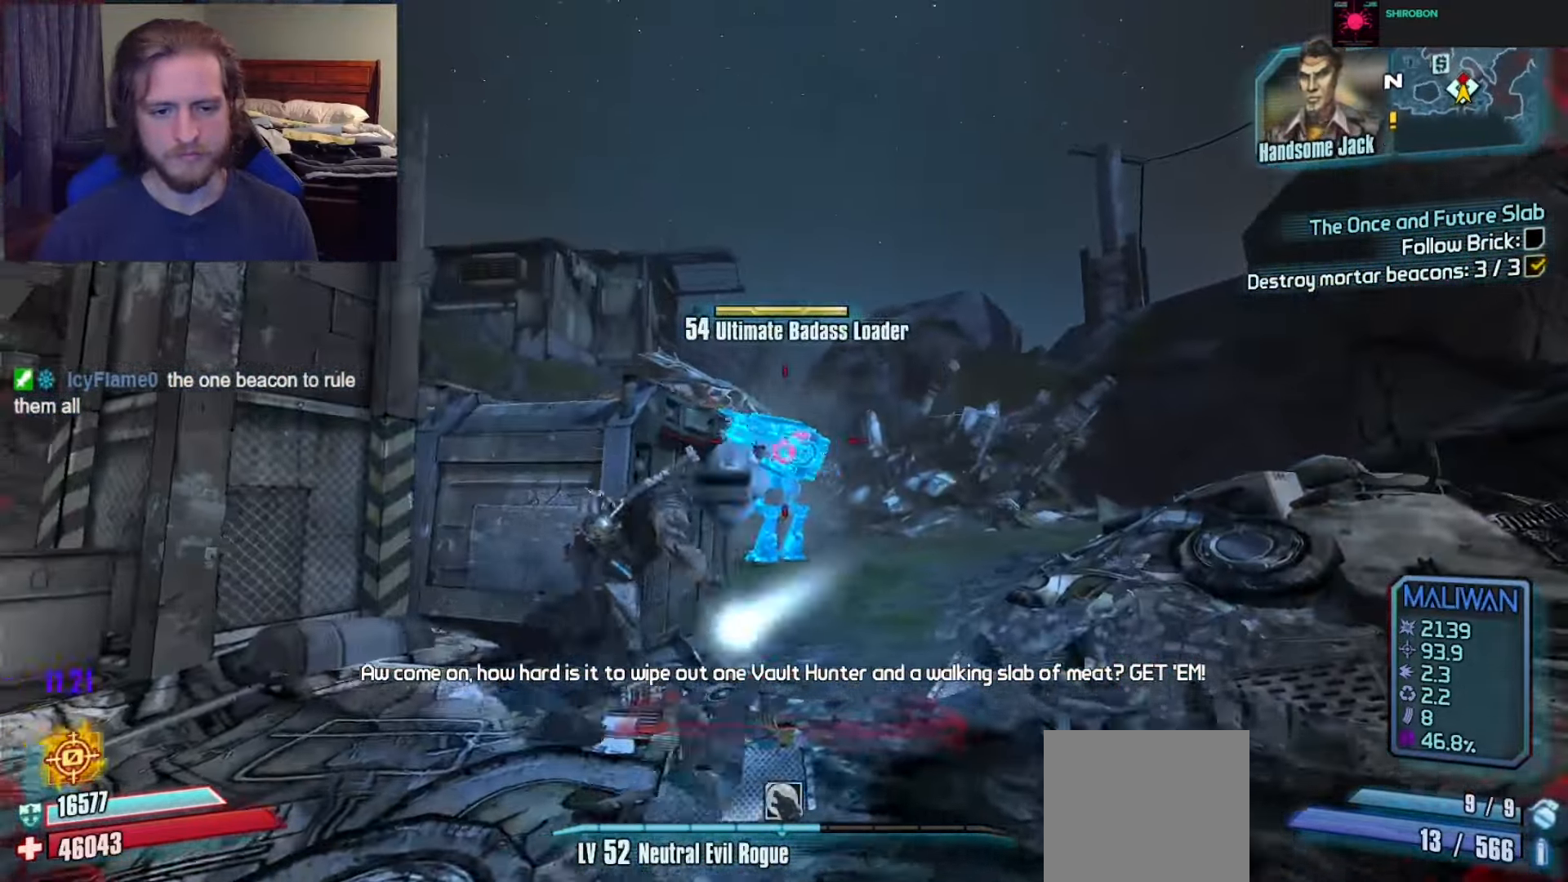
{"buttons": ["R2"], "left_stick": "up-right", "right_stick": "center", "events": [[17, "L1", "down"], [100, "L1", "up"], [150, "L1", "down"], [317, "right_stick", "down-left"], [350, "L1", "up"], [400, "right_stick", "center"], [500, "R2", "down"]]}
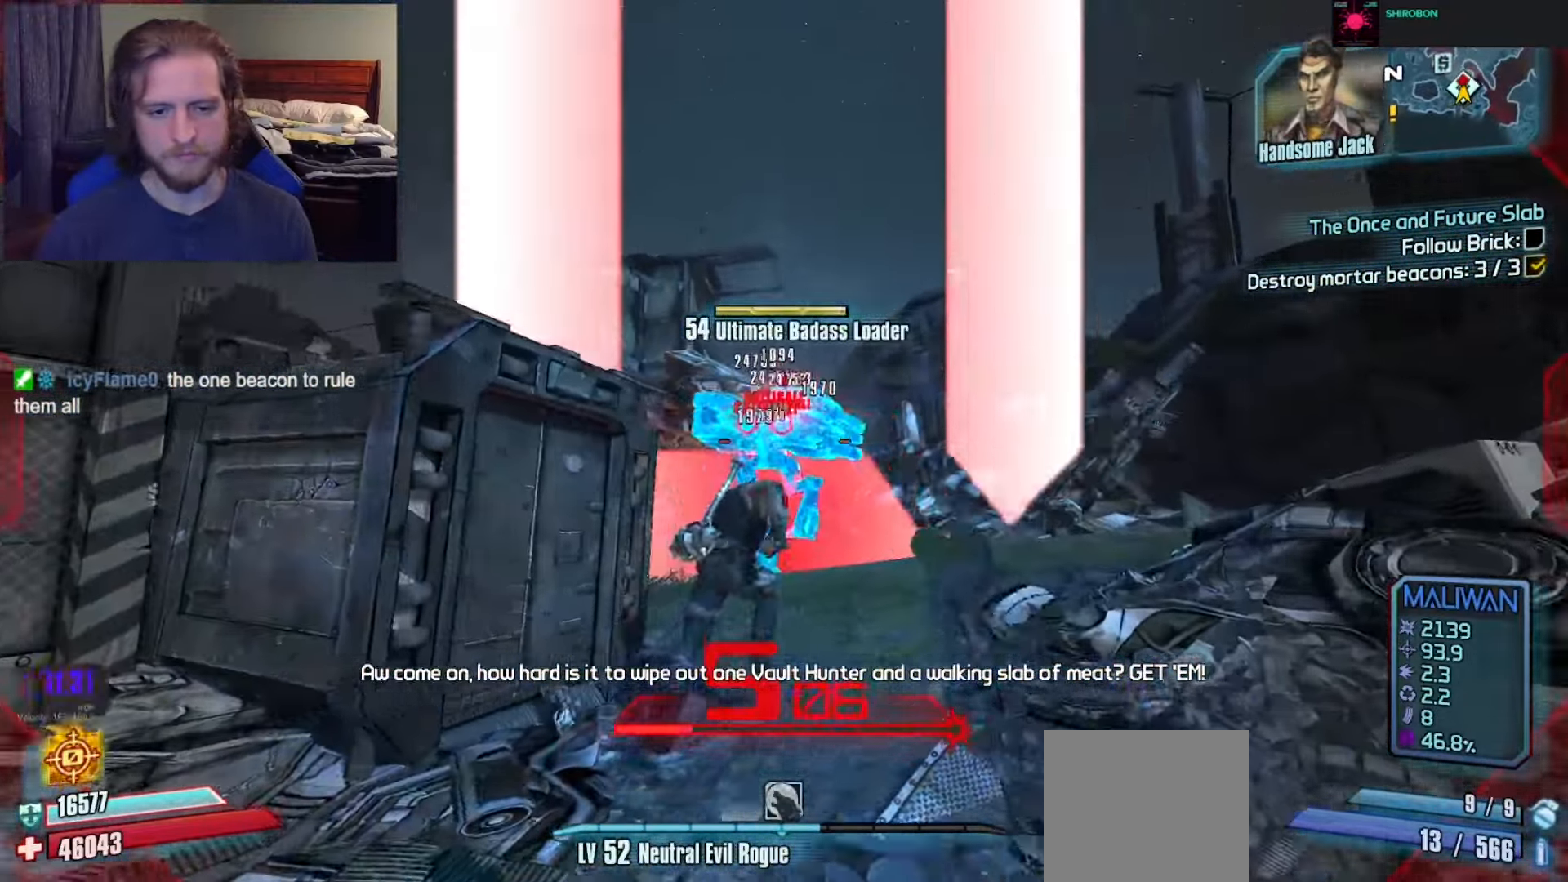
{"buttons": [], "left_stick": "left", "right_stick": "center", "events": [[50, "left_stick", "right"], [233, "DPAD_UP", "down"], [267, "right_stick", "left"], [317, "DPAD_UP", "up"], [333, "R2", "up"], [350, "right_stick", "center"], [417, "left_stick", "down"], [500, "left_stick", "left"]]}
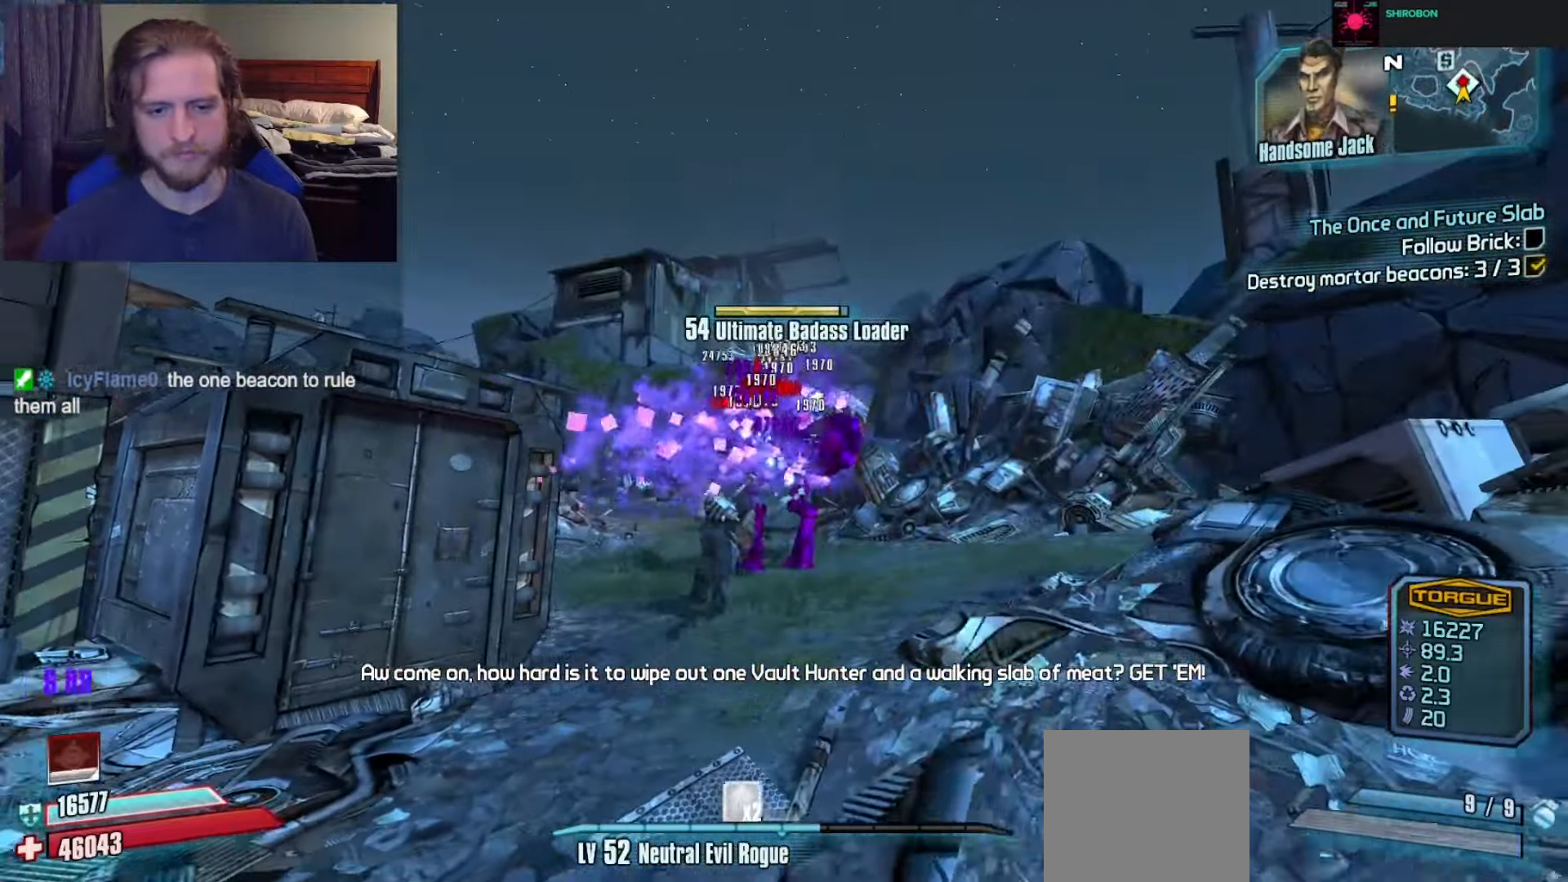
{"buttons": ["R2"], "left_stick": "left", "right_stick": "center", "events": [[67, "left_stick", "up"], [83, "R2", "down"], [150, "left_stick", "up-right"], [283, "left_stick", "up-left"], [367, "left_stick", "left"]]}
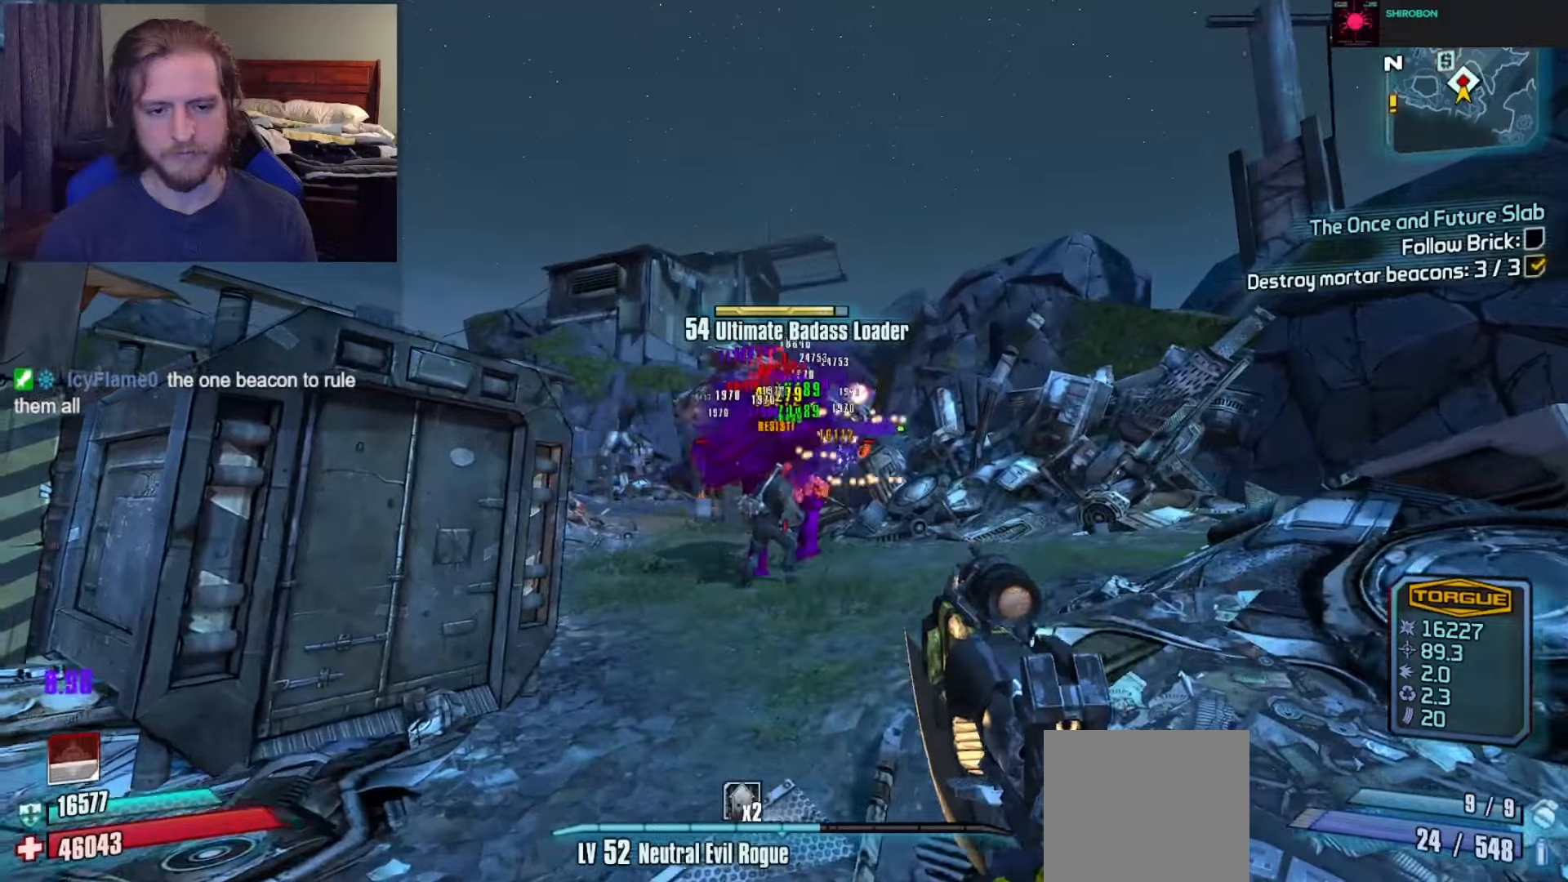
{"buttons": ["R2"], "left_stick": "left", "right_stick": "down-right", "events": [[417, "right_stick", "down-right"]]}
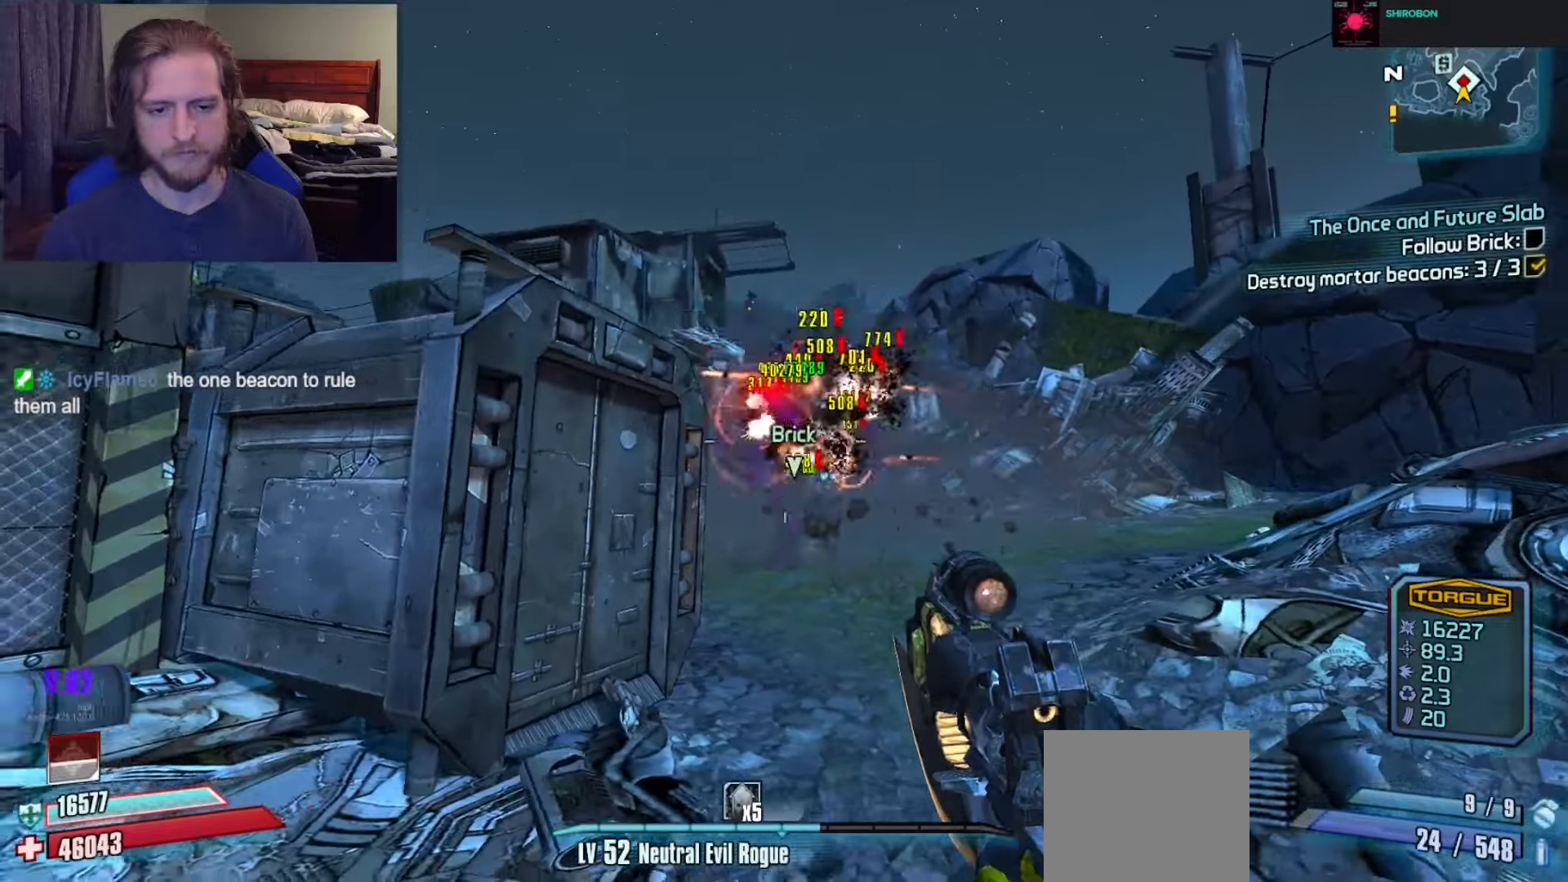
{"buttons": ["L3"], "left_stick": "up", "right_stick": "center", "events": [[17, "left_stick", "up"], [50, "right_stick", "center"], [117, "left_stick", "up-right"], [267, "X", "down"], [350, "left_stick", "up"], [367, "X", "up"], [383, "R2", "up"], [450, "L3", "down"]]}
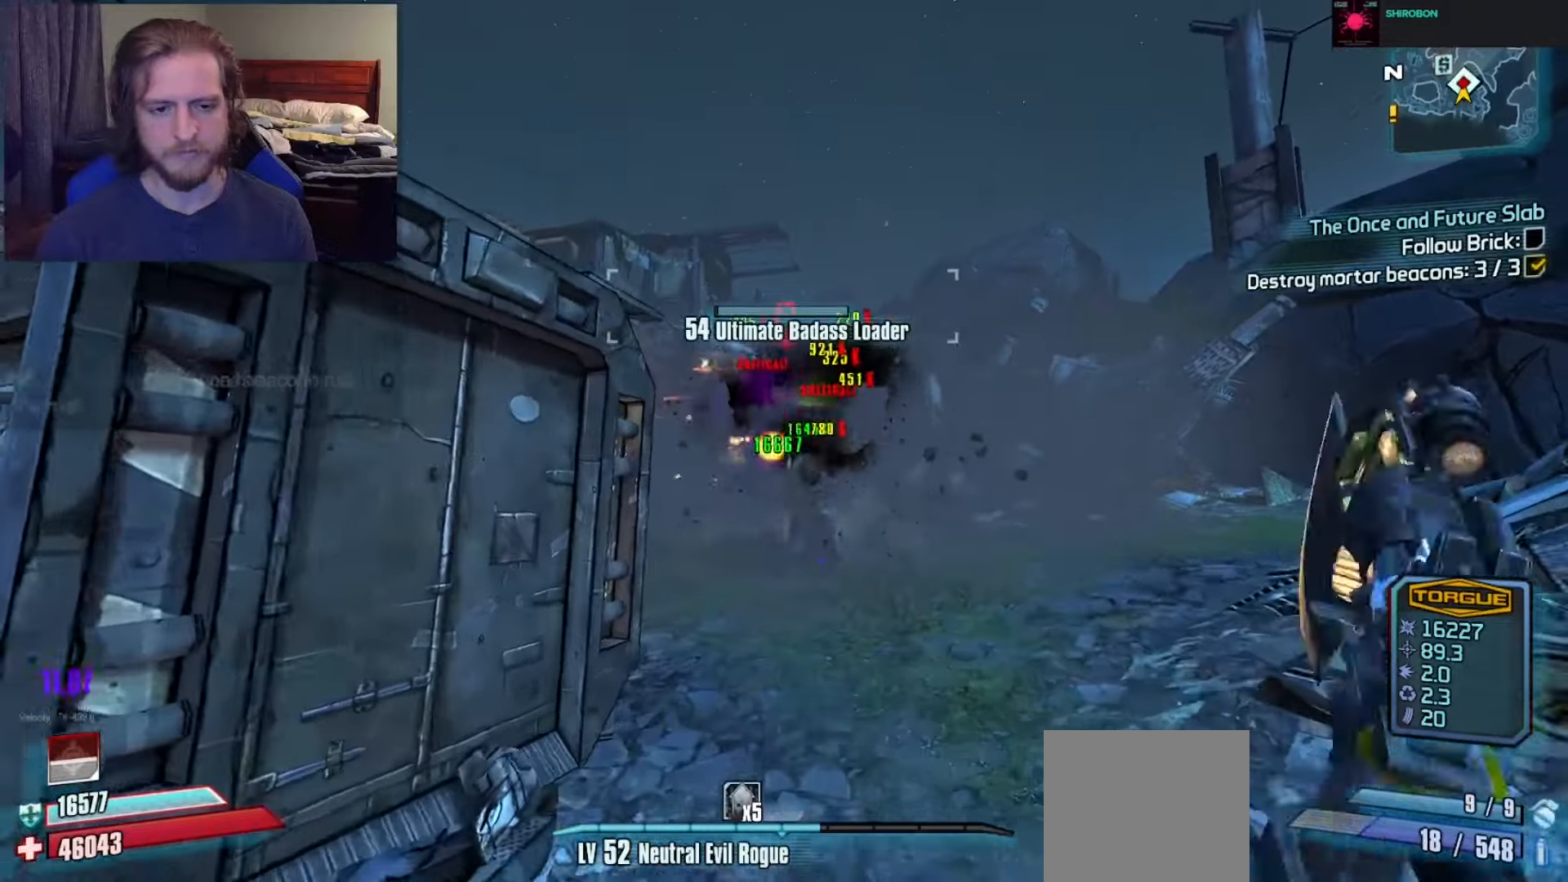
{"buttons": [], "left_stick": "up", "right_stick": "down-left", "events": [[33, "L3", "up"], [350, "right_stick", "down-left"]]}
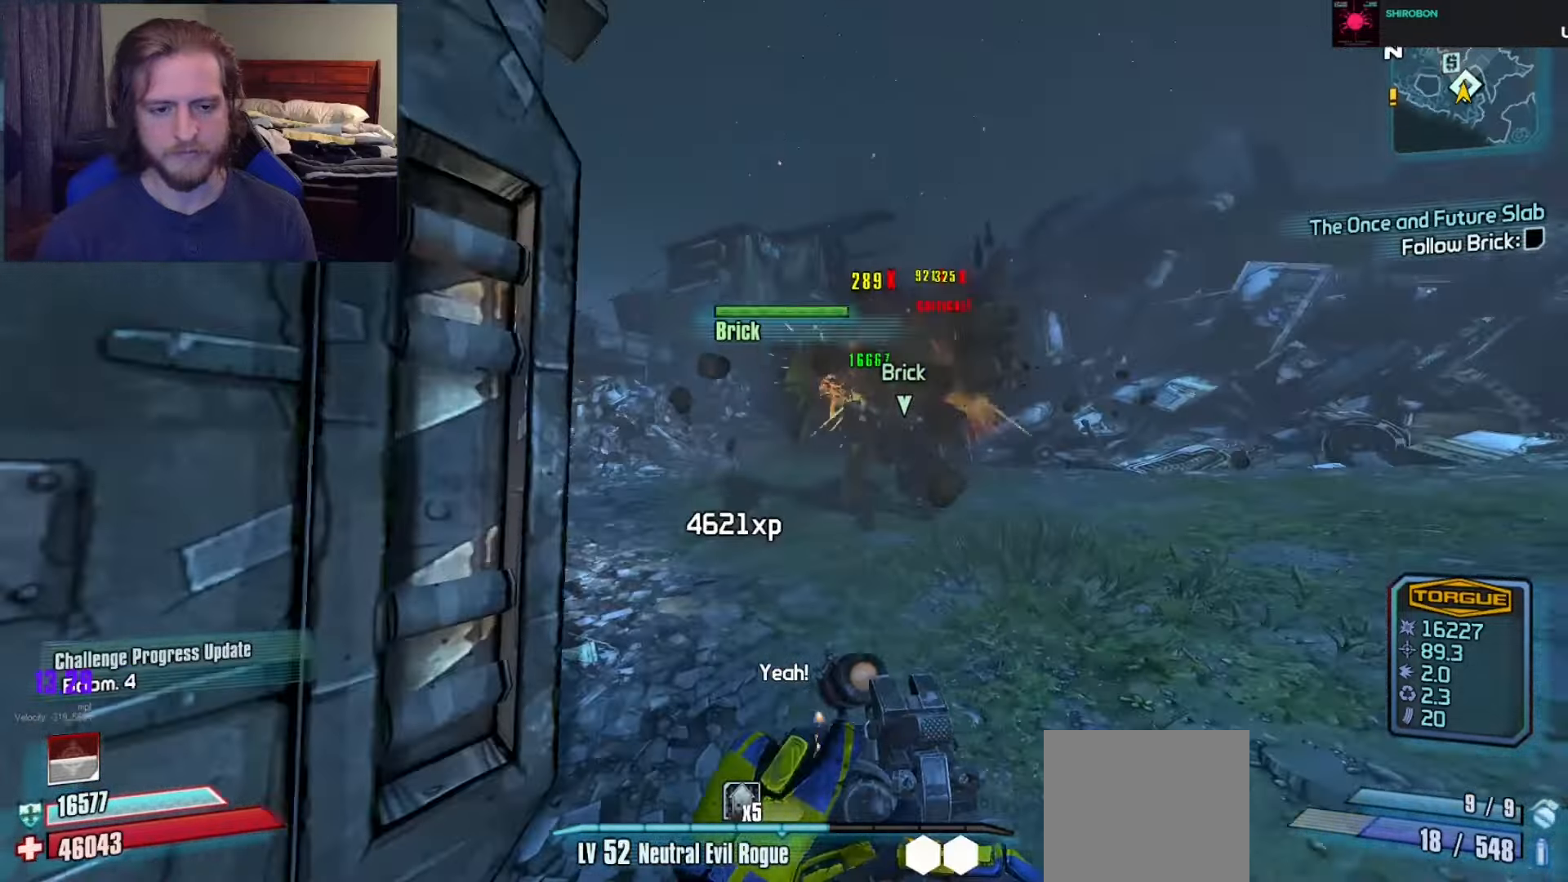
{"buttons": [], "left_stick": "up", "right_stick": "center", "events": [[17, "right_stick", "center"], [367, "DPAD_LEFT", "down"], [400, "DPAD_LEFT", "up"]]}
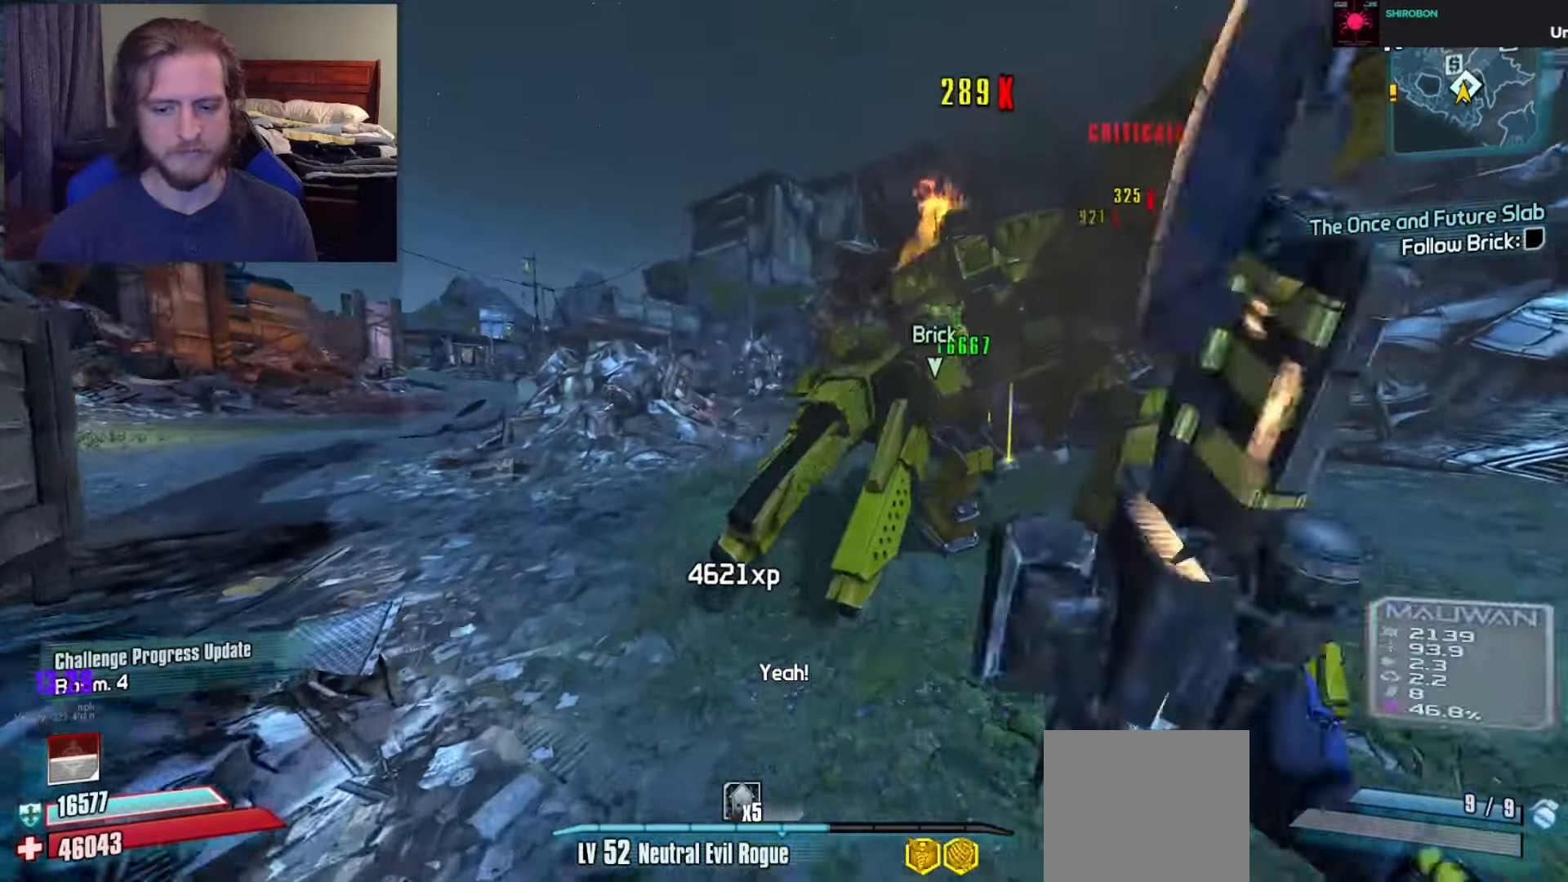
{"buttons": [], "left_stick": "up", "right_stick": "center", "events": [[67, "L3", "down"], [167, "L3", "up"], [217, "X", "down"], [317, "X", "up"], [367, "L3", "down"], [450, "L3", "up"]]}
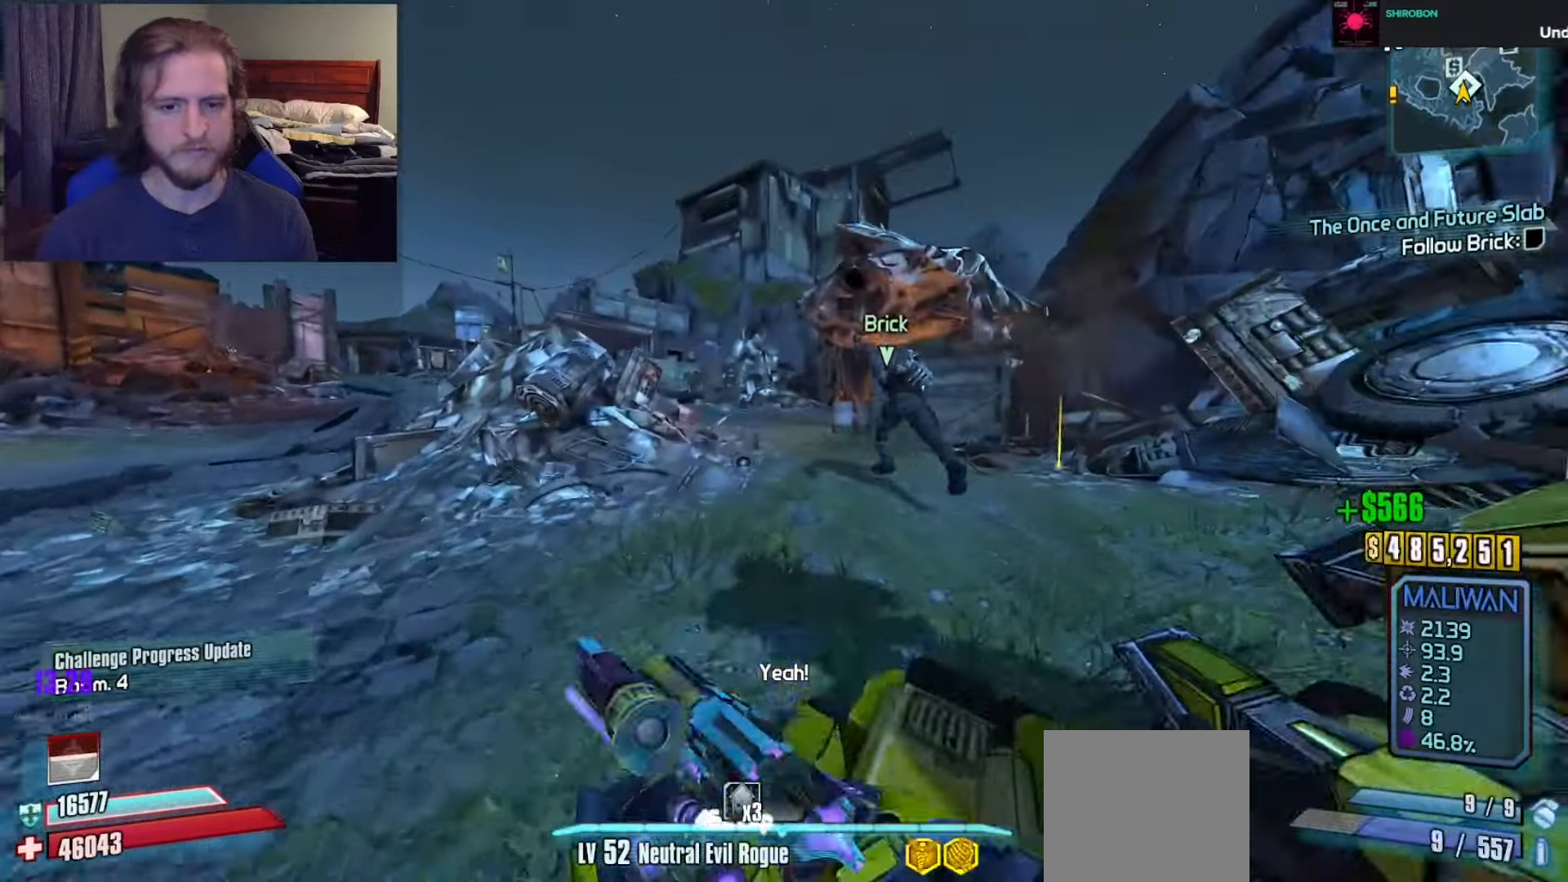
{"buttons": [], "left_stick": "up", "right_stick": "center", "events": [[17, "right_stick", "right"], [183, "right_stick", "center"]]}
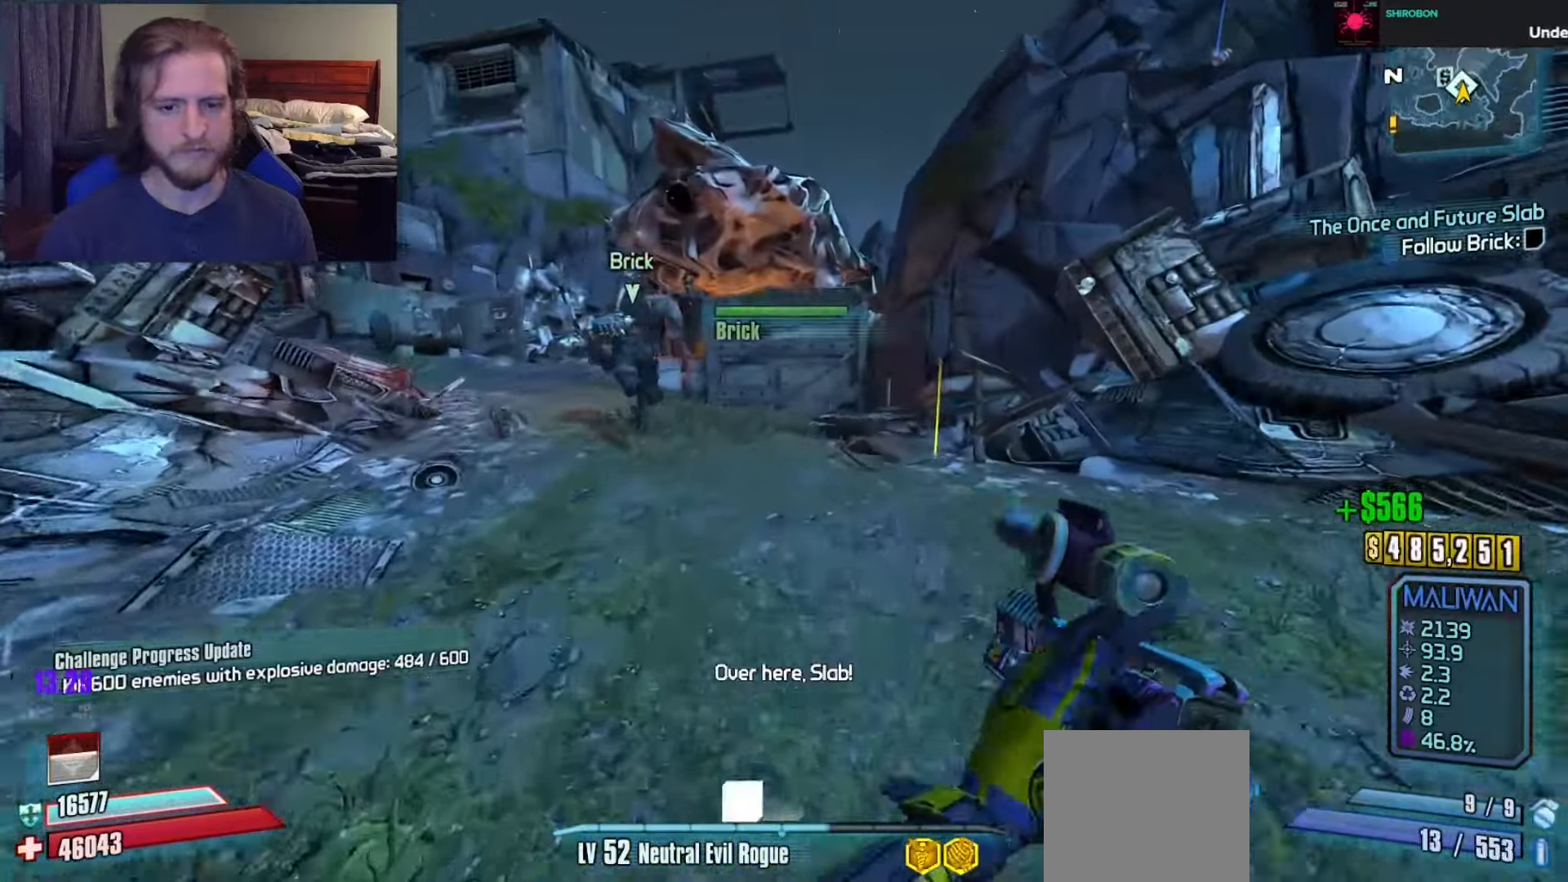
{"buttons": [], "left_stick": "up-left", "right_stick": "left", "events": [[333, "right_stick", "left"], [467, "left_stick", "up-left"]]}
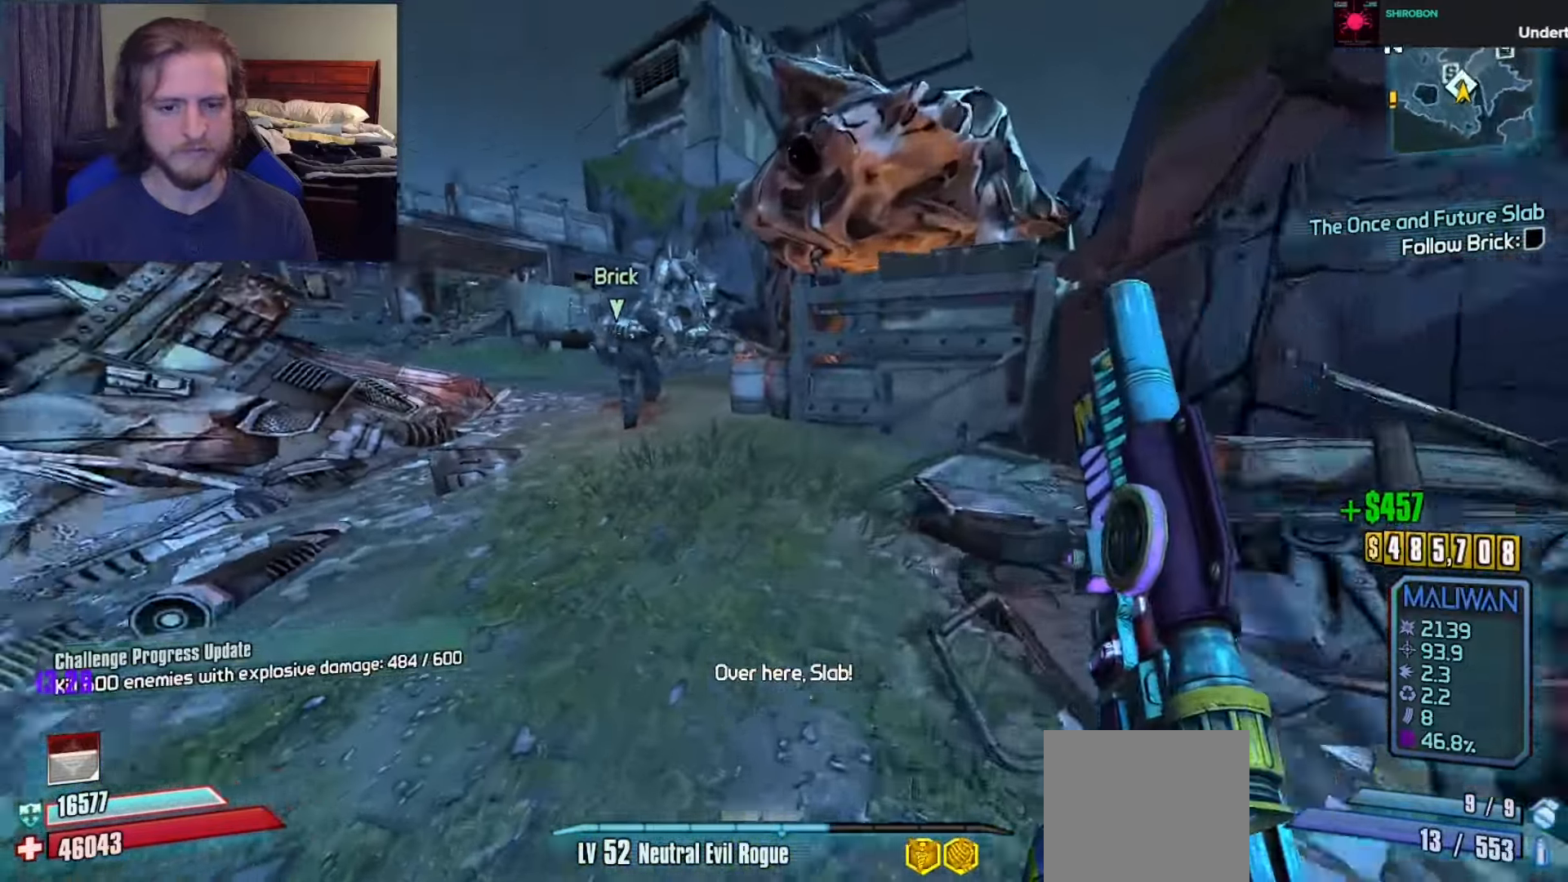
{"buttons": [], "left_stick": "center", "right_stick": "left", "events": [[100, "left_stick", "up"], [117, "right_stick", "center"], [317, "DPAD_LEFT", "down"], [417, "DPAD_LEFT", "up"], [433, "left_stick", "center"], [433, "right_stick", "left"]]}
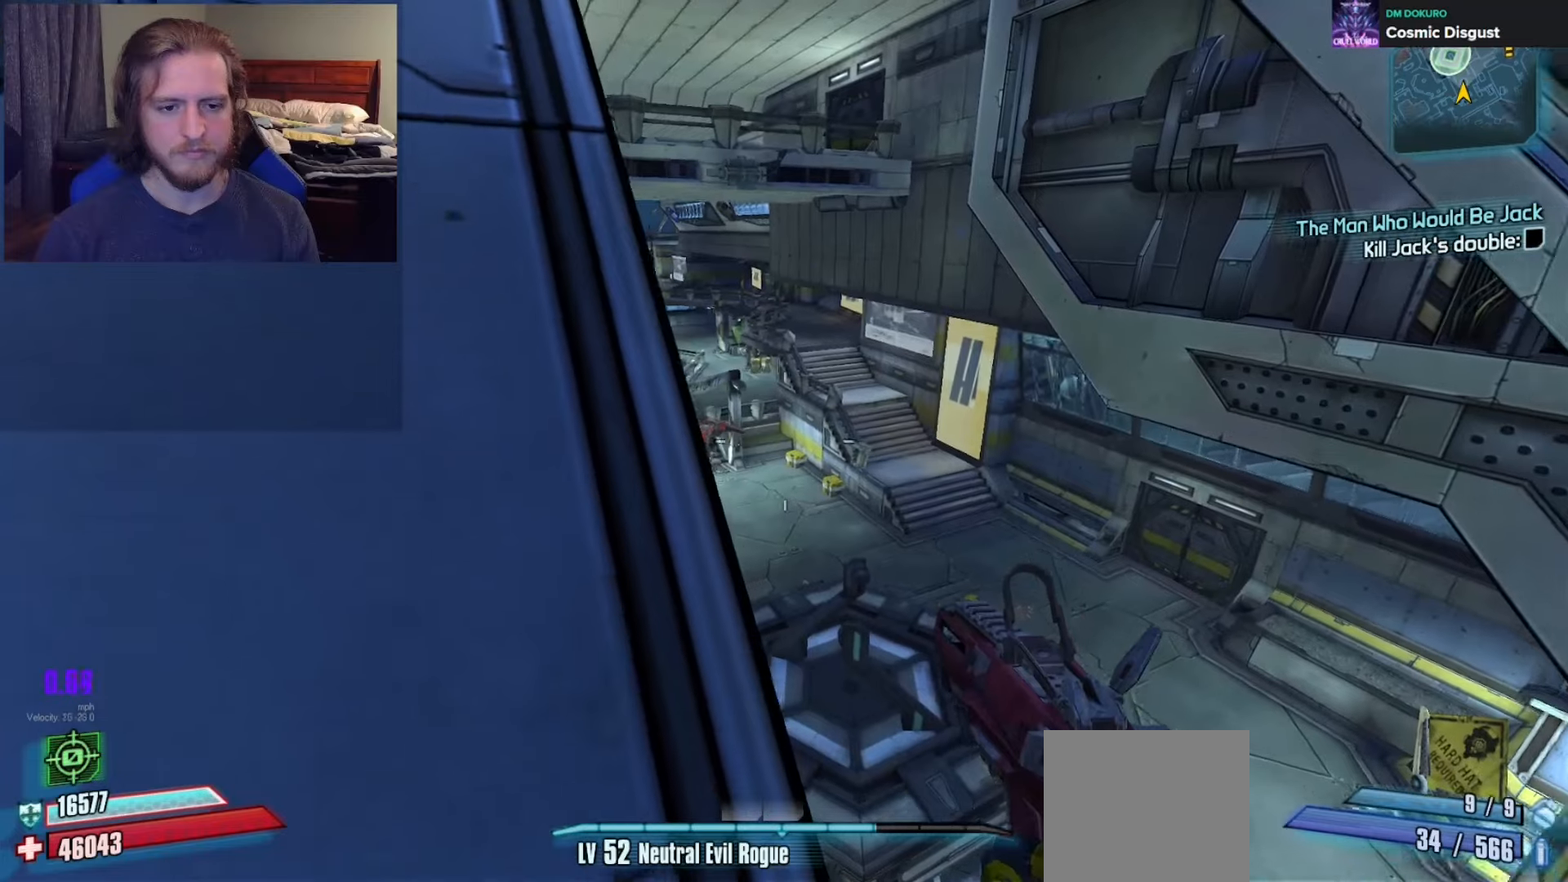
{"buttons": [], "left_stick": "center", "right_stick": "center", "events": [[33, "right_stick", "center"]]}